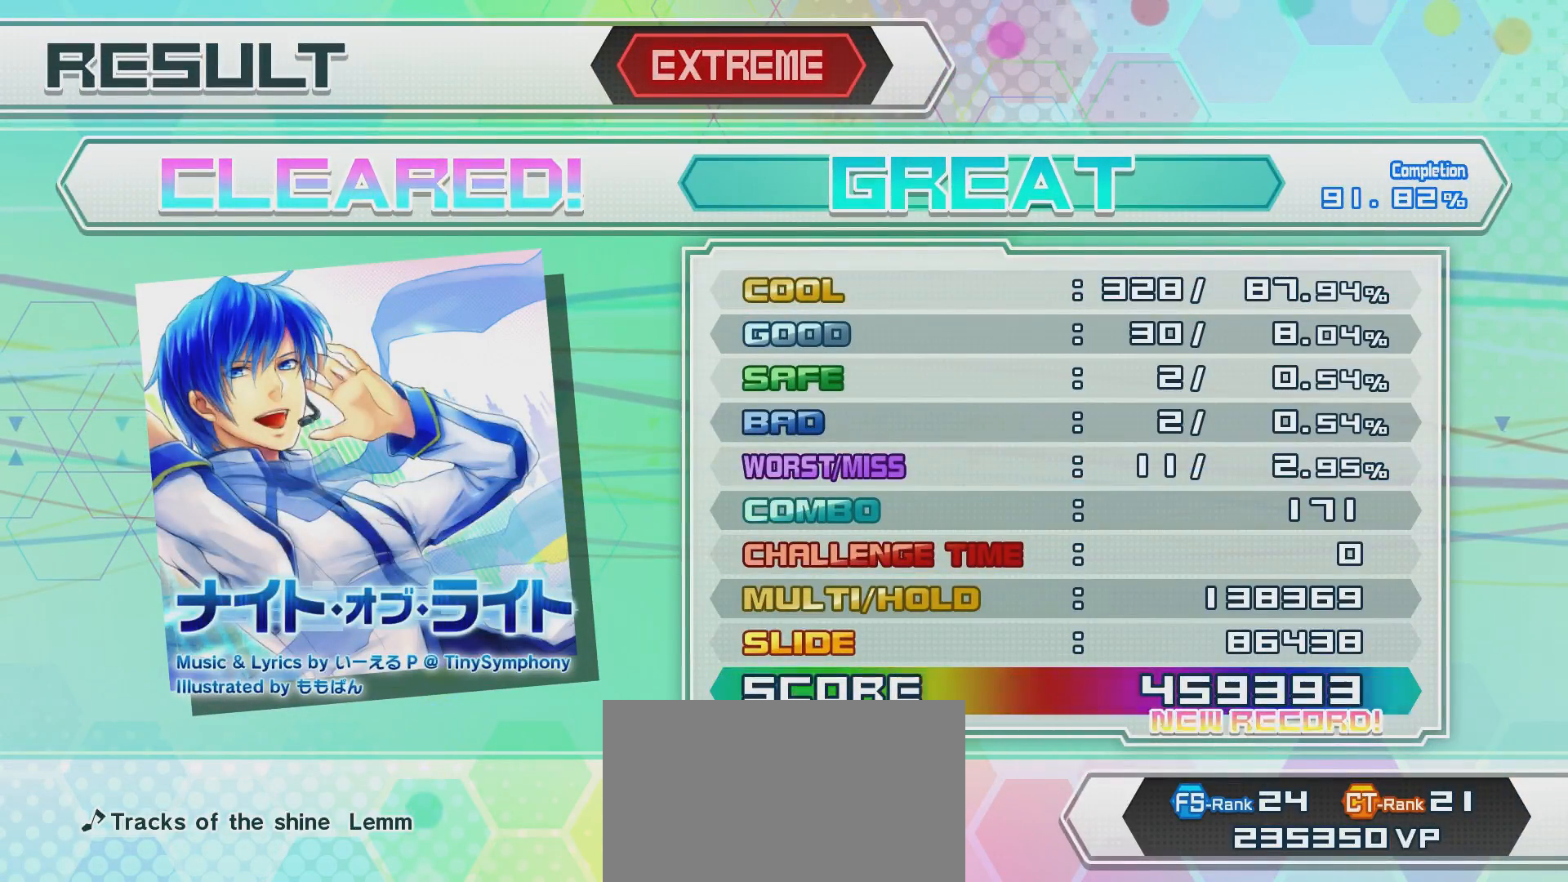
Gameplay with a controller (PlayStation layout); each line is a JSON object with the inputs held at the frame after it. "events" lists button and stick changes between this image and that frame as [ms after this image, input, new state], when the widget could be followed in between.
{"buttons": ["CROSS"], "left_stick": "center", "right_stick": "center", "events": [[434, "CROSS", "down"]]}
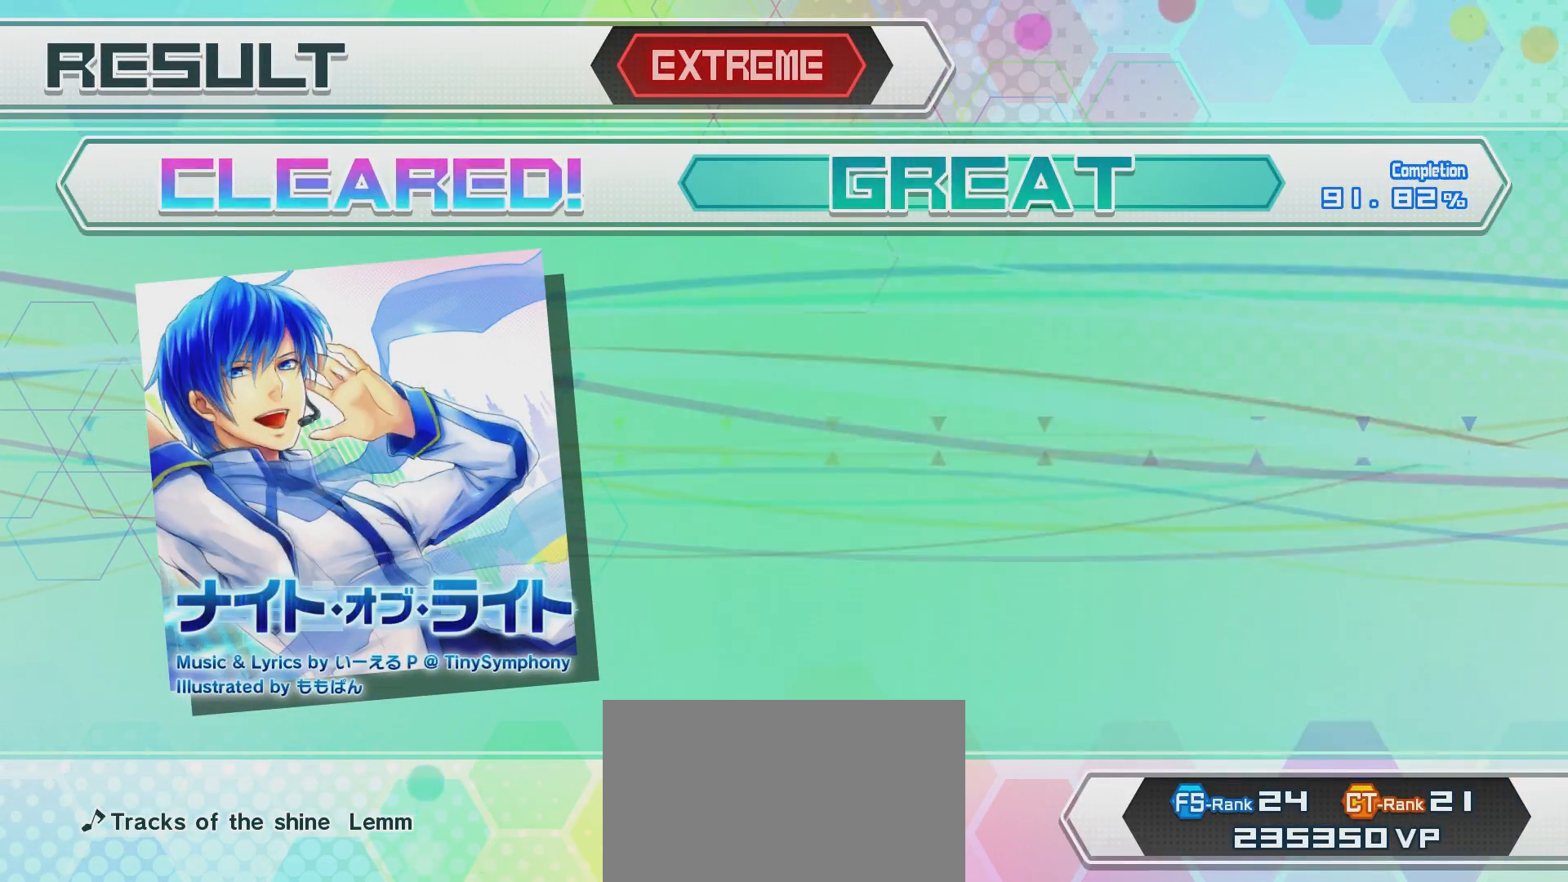
{"buttons": [], "left_stick": "center", "right_stick": "center", "events": [[66, "CROSS", "up"], [333, "CROSS", "down"], [433, "CROSS", "up"]]}
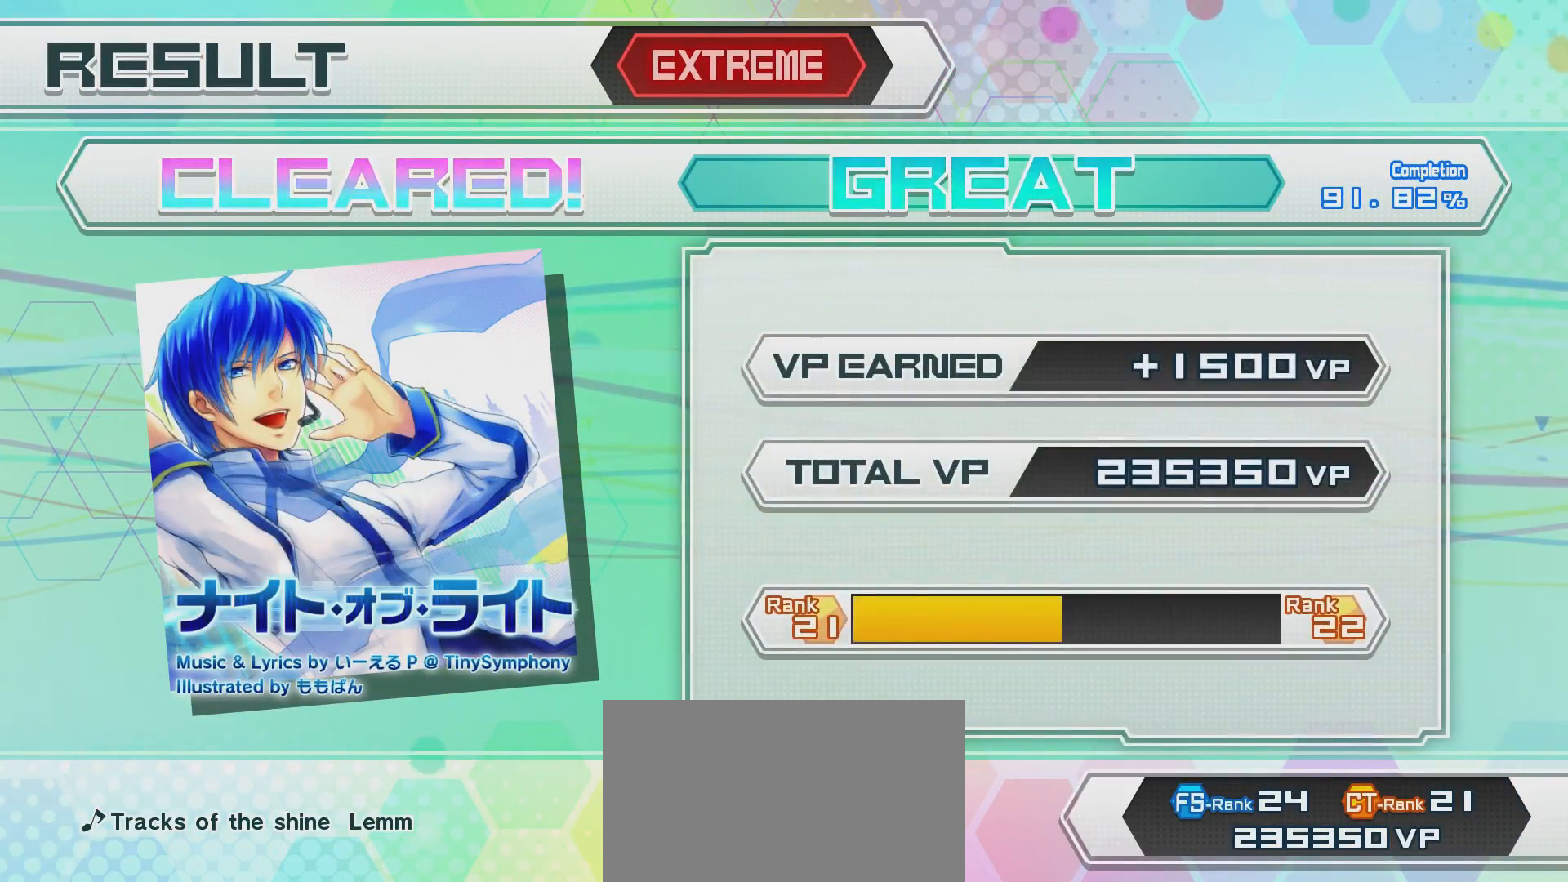
{"buttons": ["CROSS"], "left_stick": "center", "right_stick": "center", "events": [[134, "CROSS", "down"], [234, "CROSS", "up"], [434, "CROSS", "down"]]}
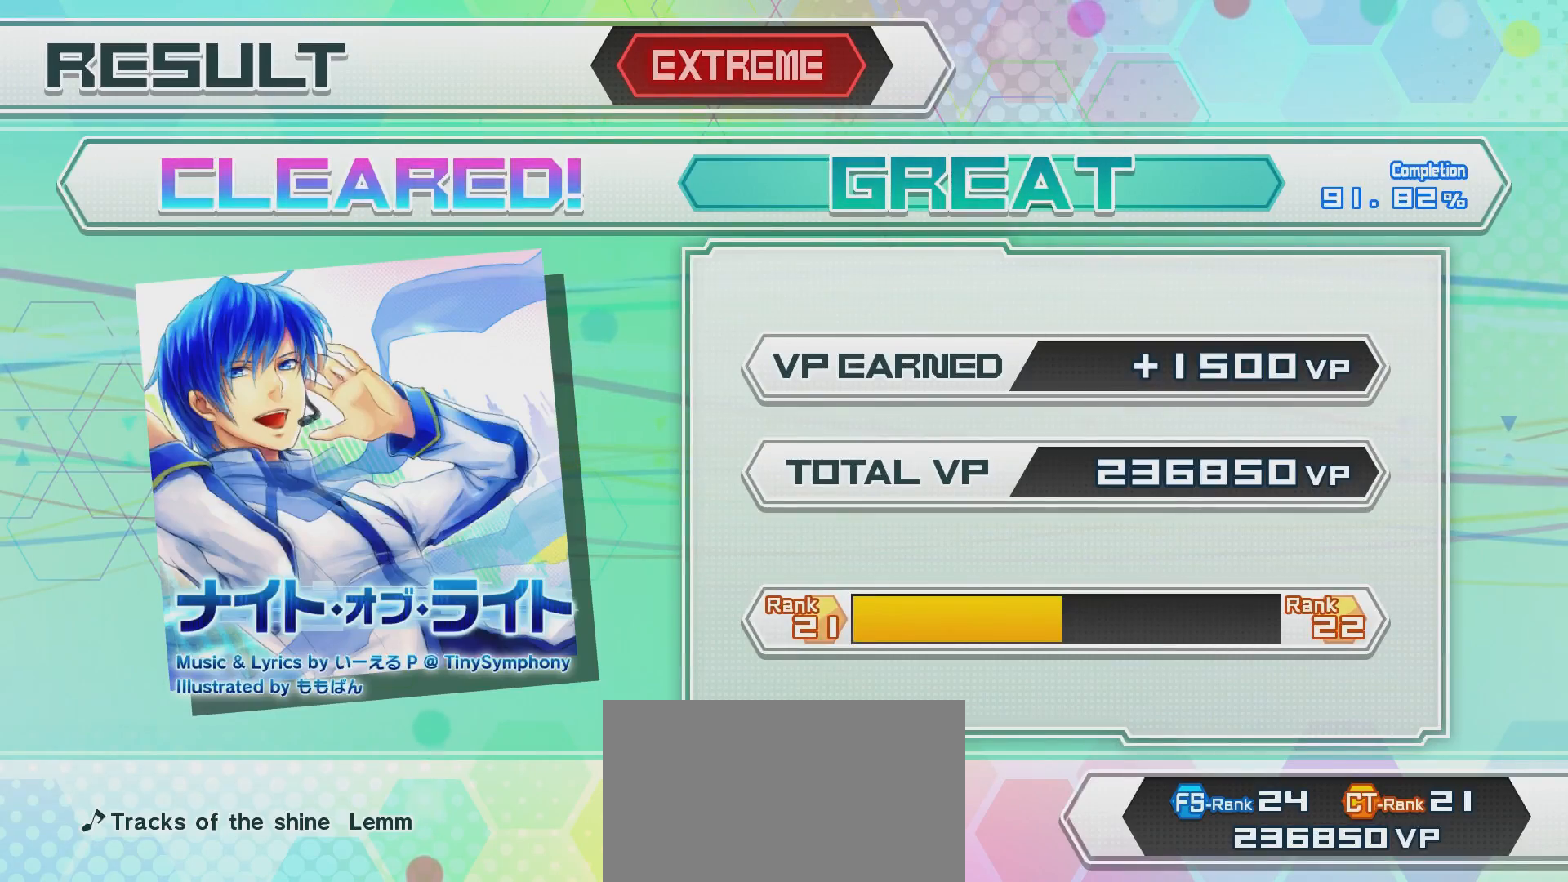
{"buttons": [], "left_stick": "center", "right_stick": "center", "events": [[33, "CROSS", "up"], [183, "CROSS", "down"], [283, "CROSS", "up"], [383, "CROSS", "down"], [500, "CROSS", "up"]]}
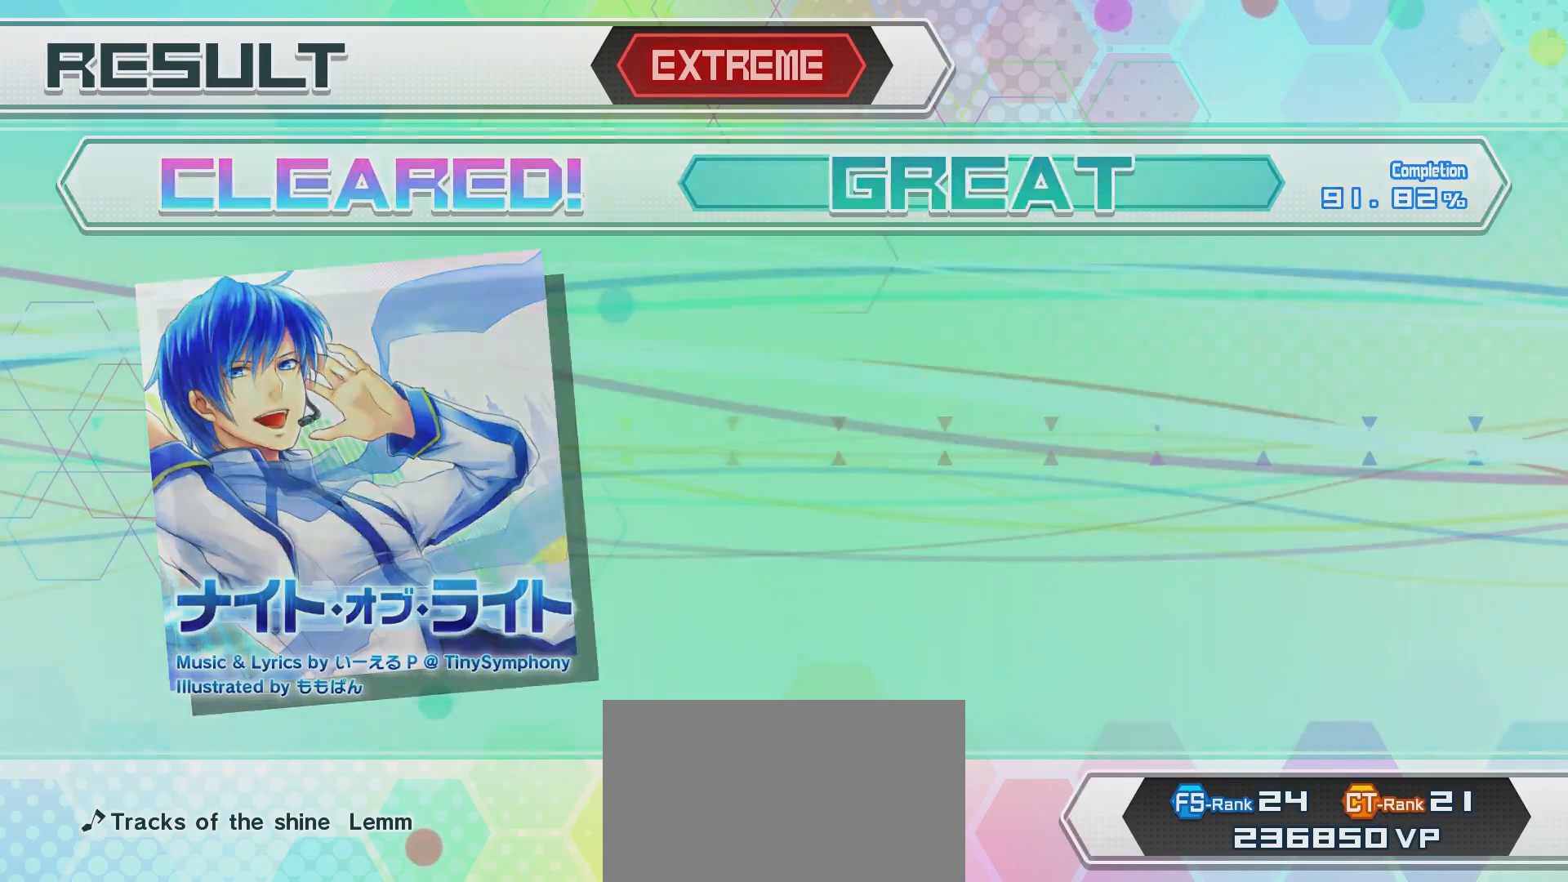
{"buttons": ["CROSS"], "left_stick": "center", "right_stick": "center", "events": [[100, "CROSS", "down"], [200, "CROSS", "up"], [234, "CROSS", "down"], [351, "CROSS", "up"], [451, "CROSS", "down"]]}
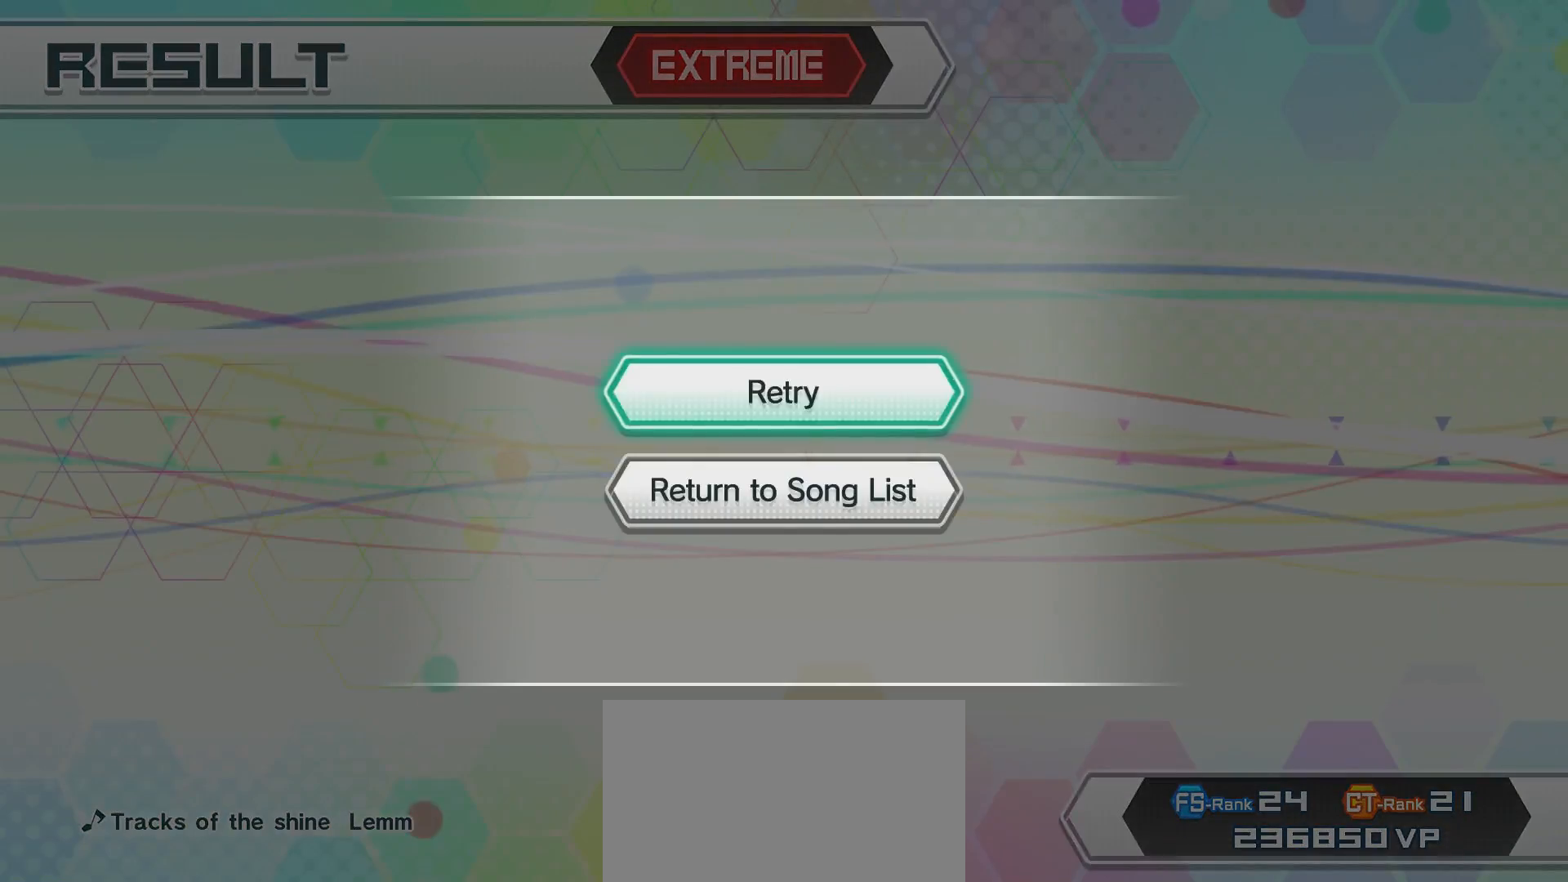
{"buttons": [], "left_stick": "center", "right_stick": "center", "events": [[100, "CROSS", "up"], [250, "CROSS", "down"], [450, "CROSS", "up"]]}
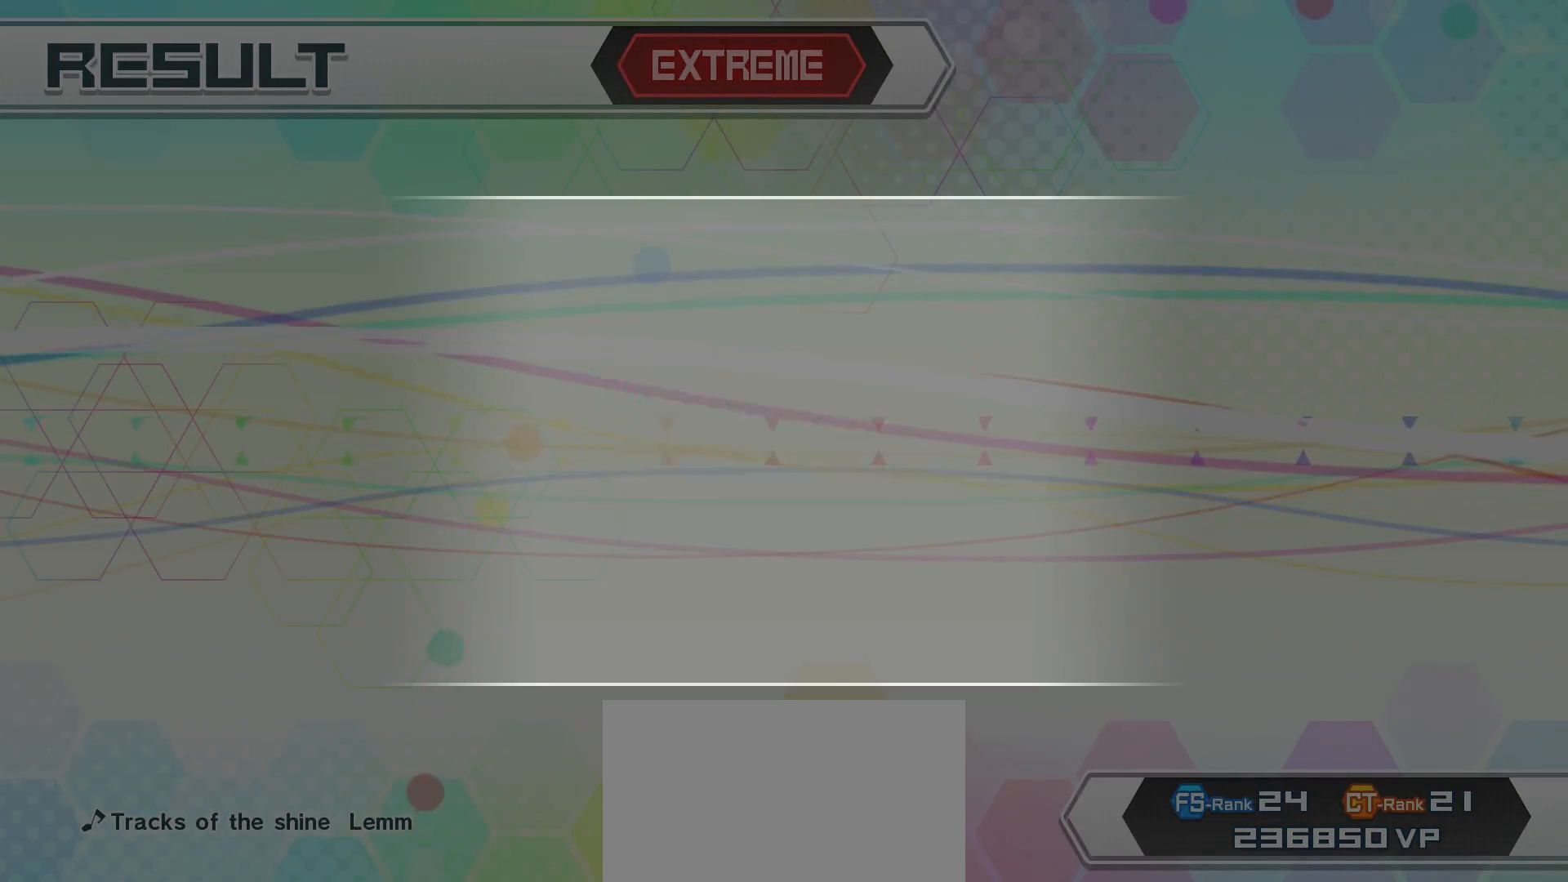
{"buttons": [], "left_stick": "center", "right_stick": "center", "events": []}
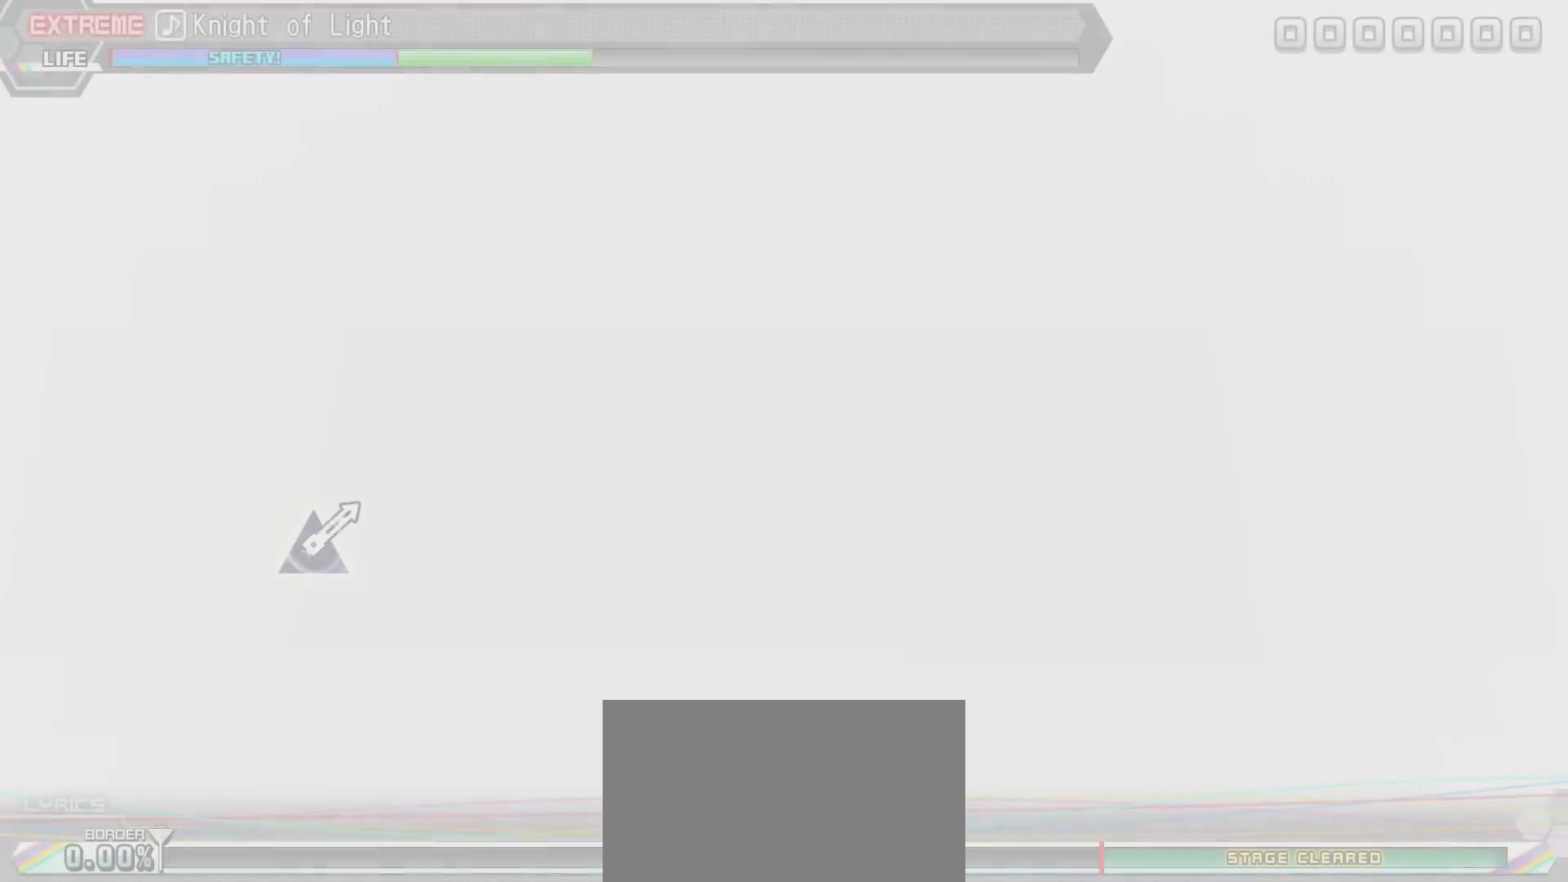
{"buttons": [], "left_stick": "center", "right_stick": "center", "events": []}
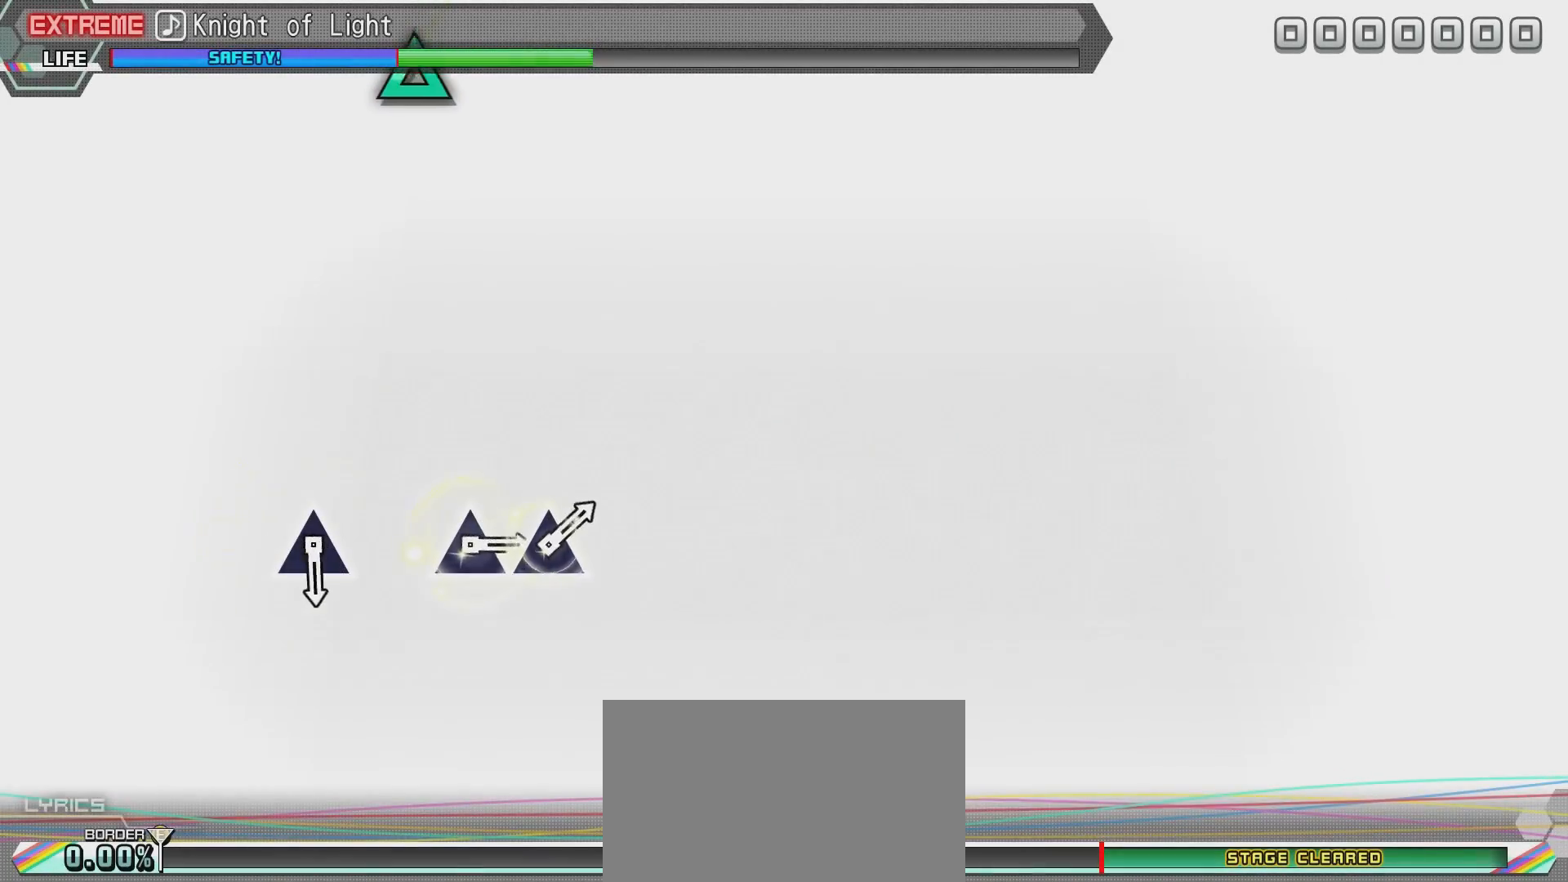
{"buttons": [], "left_stick": "center", "right_stick": "center", "events": []}
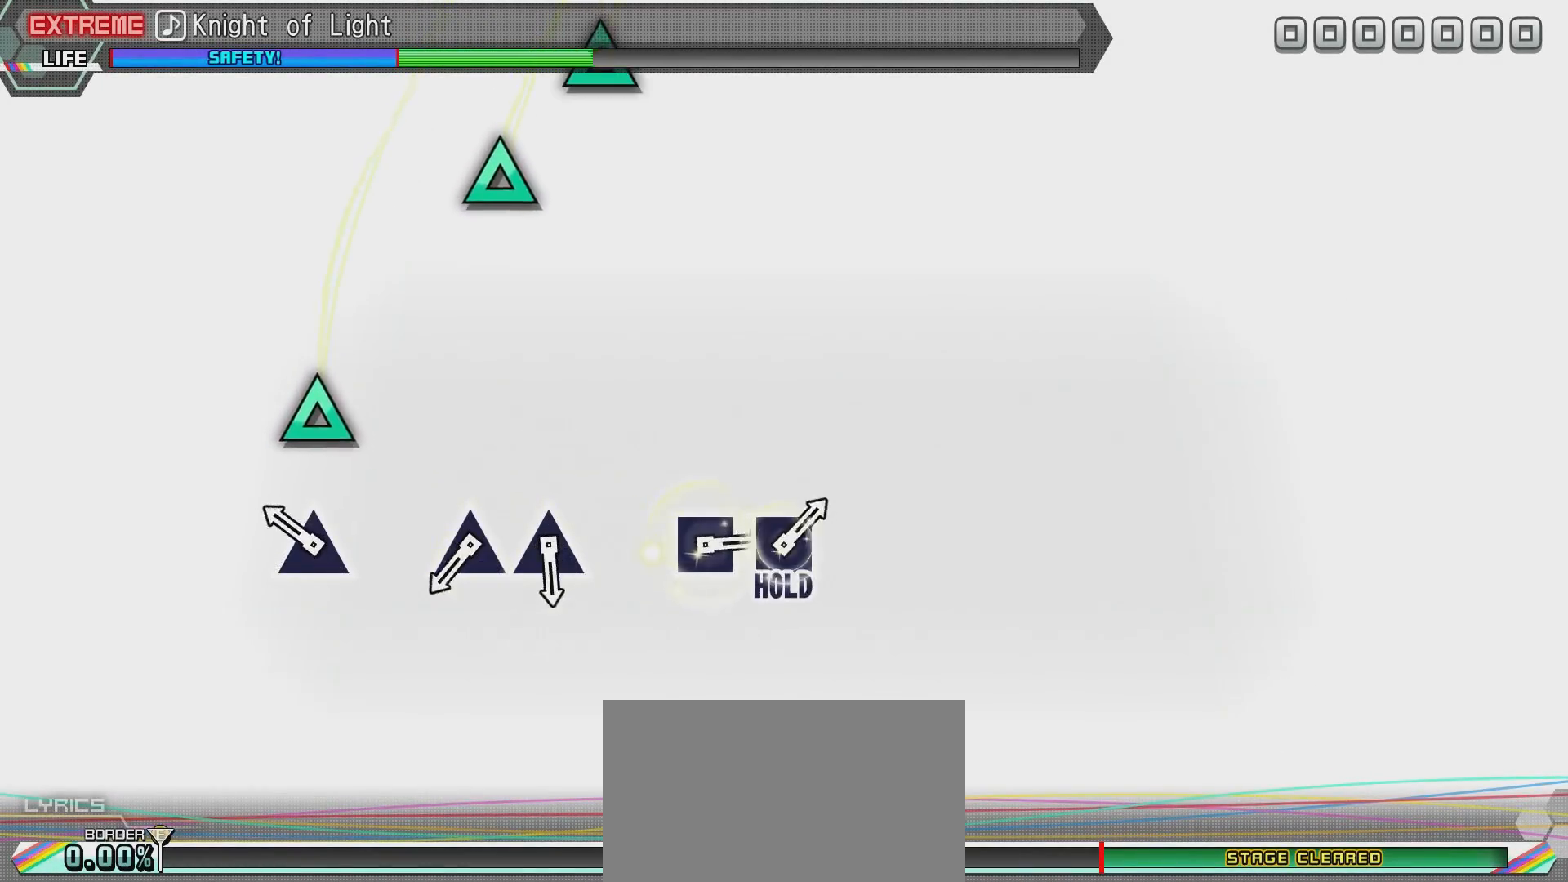
{"buttons": [], "left_stick": "center", "right_stick": "center", "events": [[317, "TRIANGLE", "down"], [467, "TRIANGLE", "up"]]}
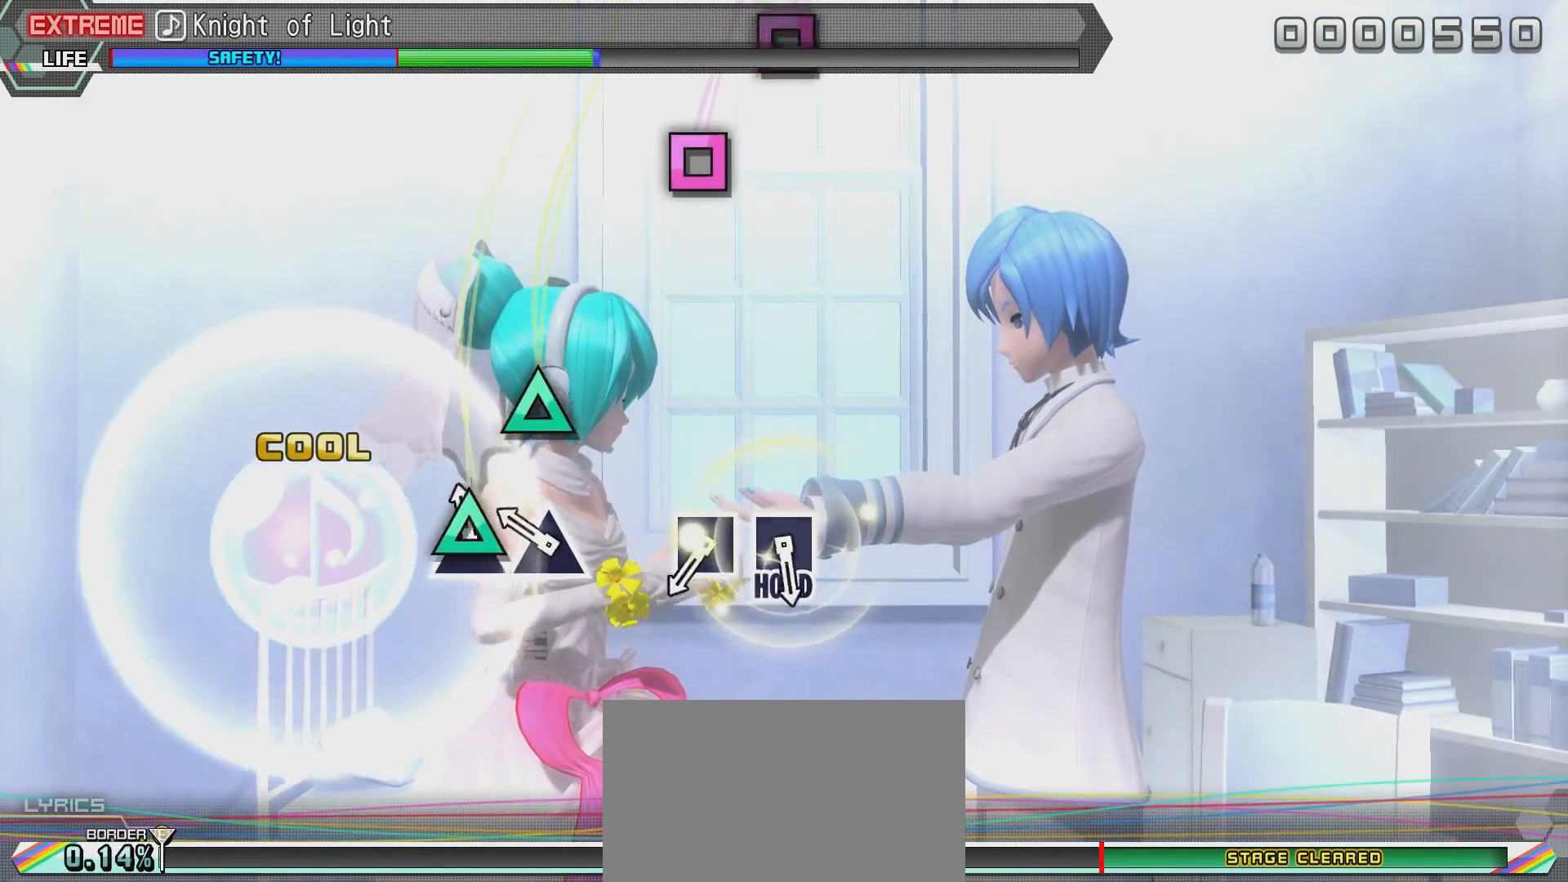
{"buttons": [], "left_stick": "center", "right_stick": "center", "events": [[167, "TRIANGLE", "down"], [267, "TRIANGLE", "up"], [317, "TRIANGLE", "down"], [401, "TRIANGLE", "up"]]}
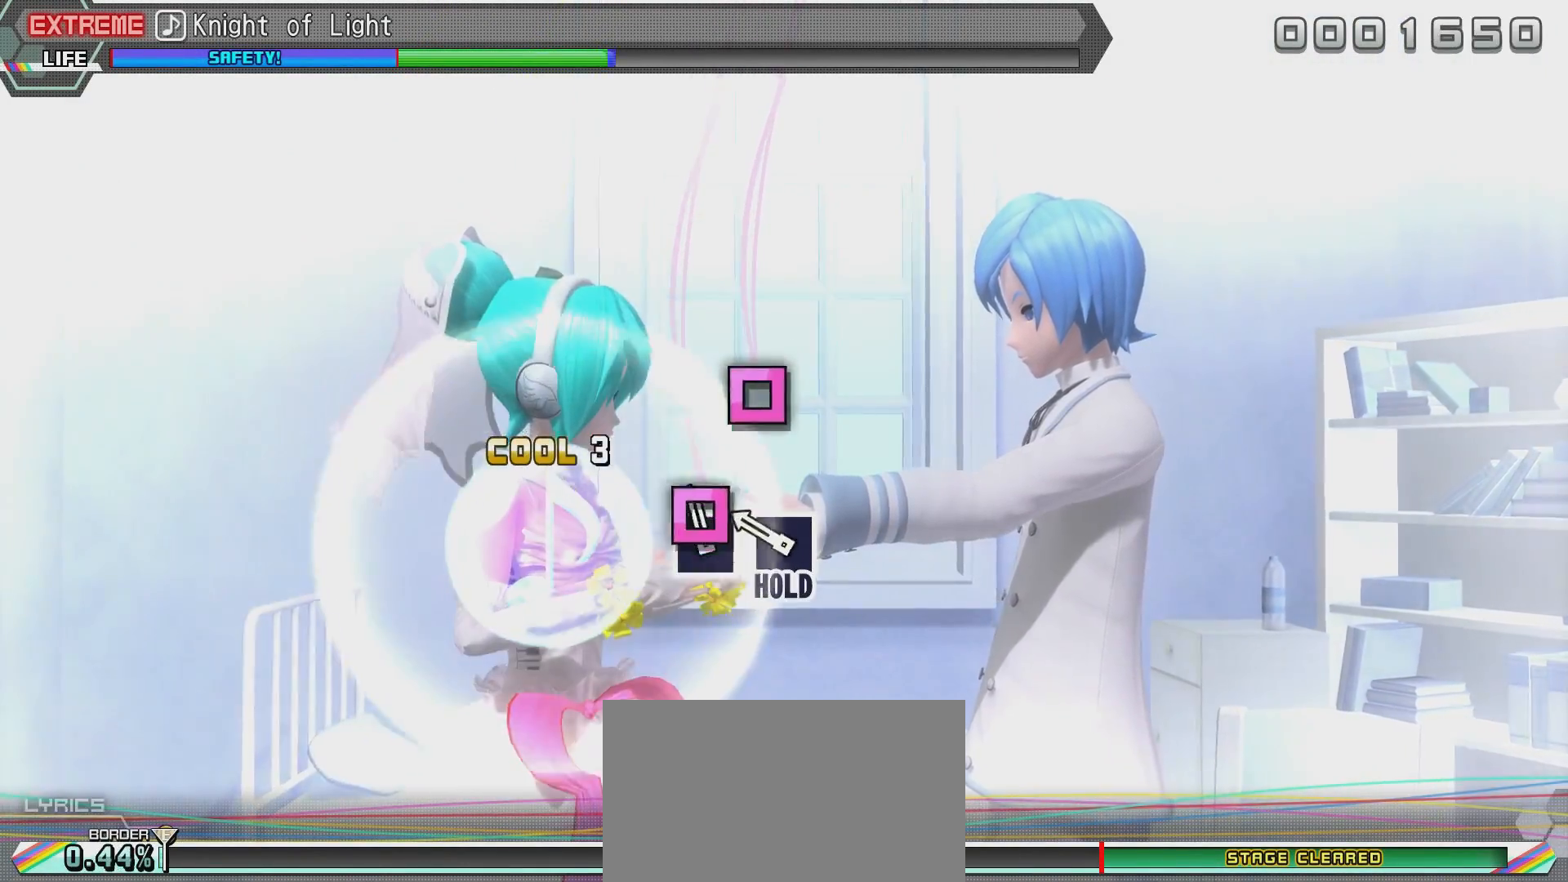
{"buttons": ["SQUARE"], "left_stick": "center", "right_stick": "center", "events": [[166, "SQUARE", "down"], [267, "SQUARE", "up"], [367, "SQUARE", "down"]]}
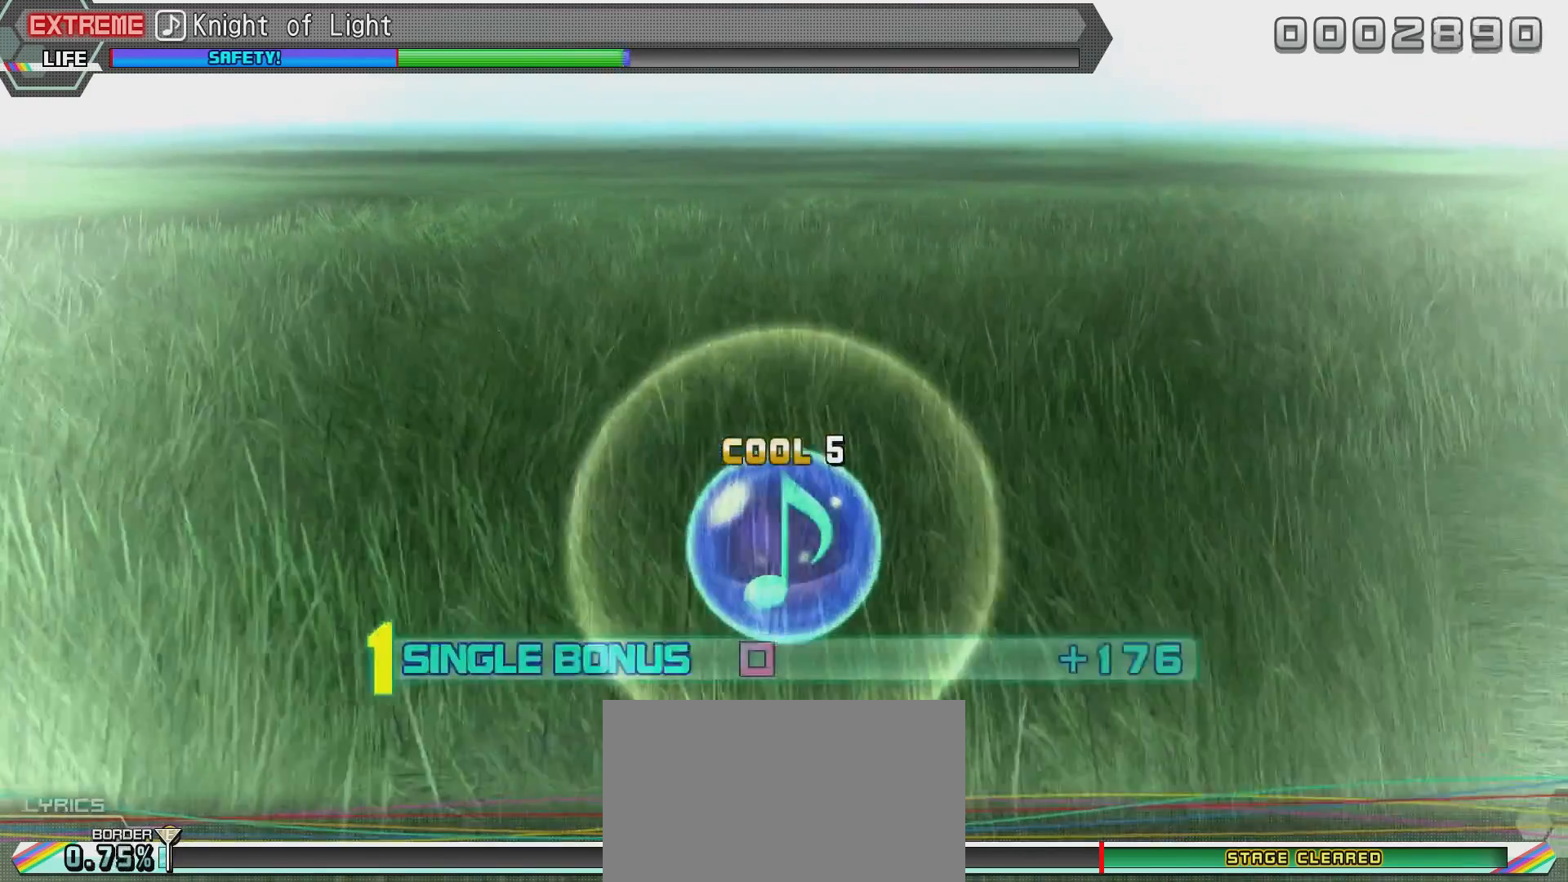
{"buttons": ["R2"], "left_stick": "center", "right_stick": "center", "events": [[167, "R2", "down"], [284, "SQUARE", "up"]]}
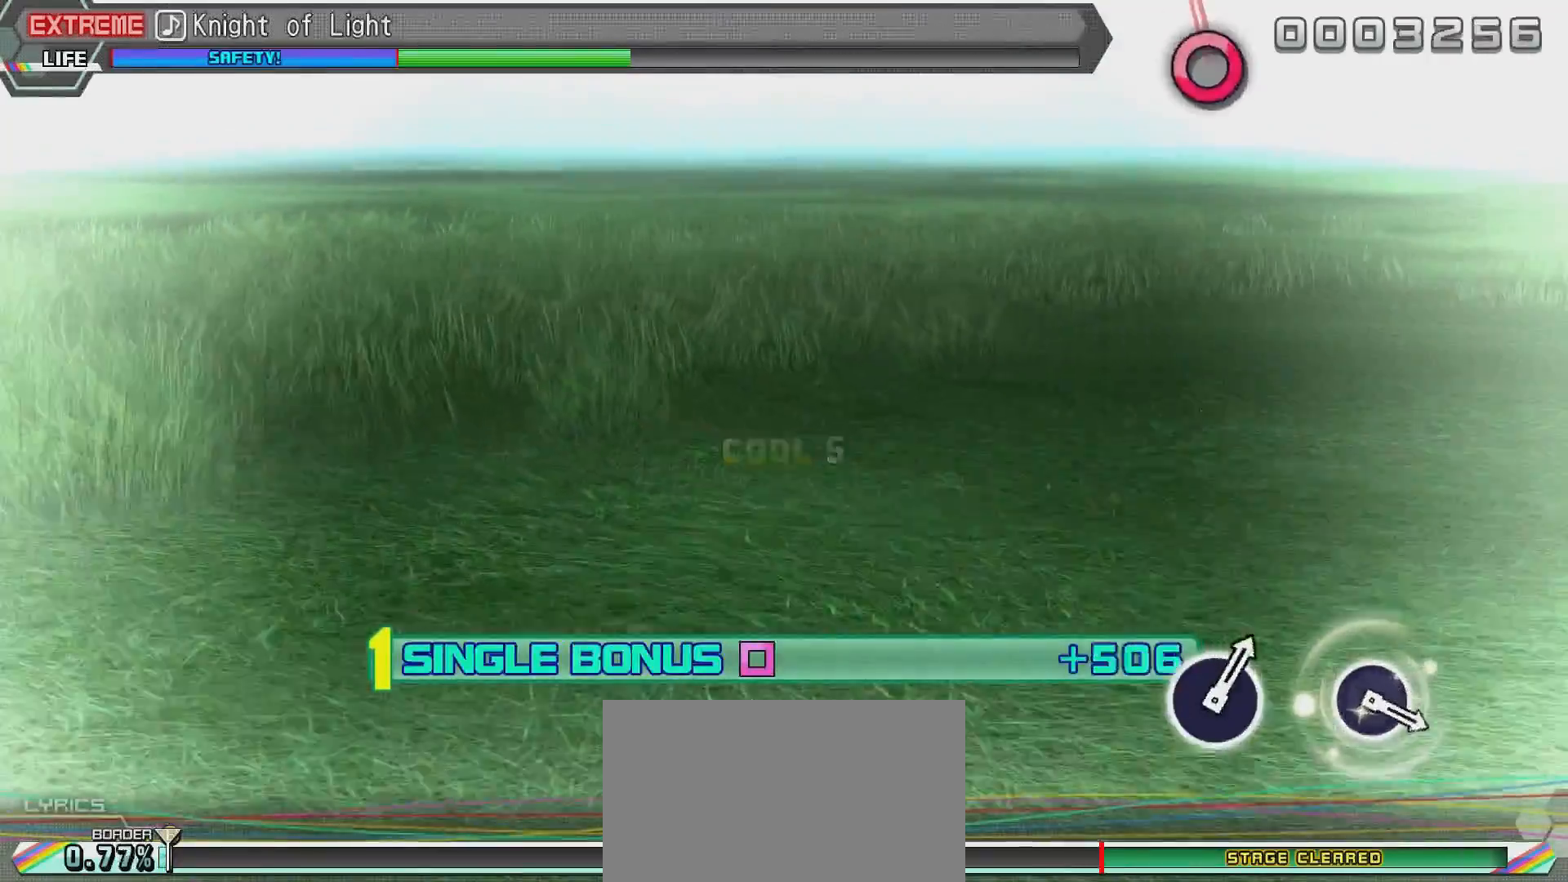
{"buttons": ["R2"], "left_stick": "center", "right_stick": "center", "events": []}
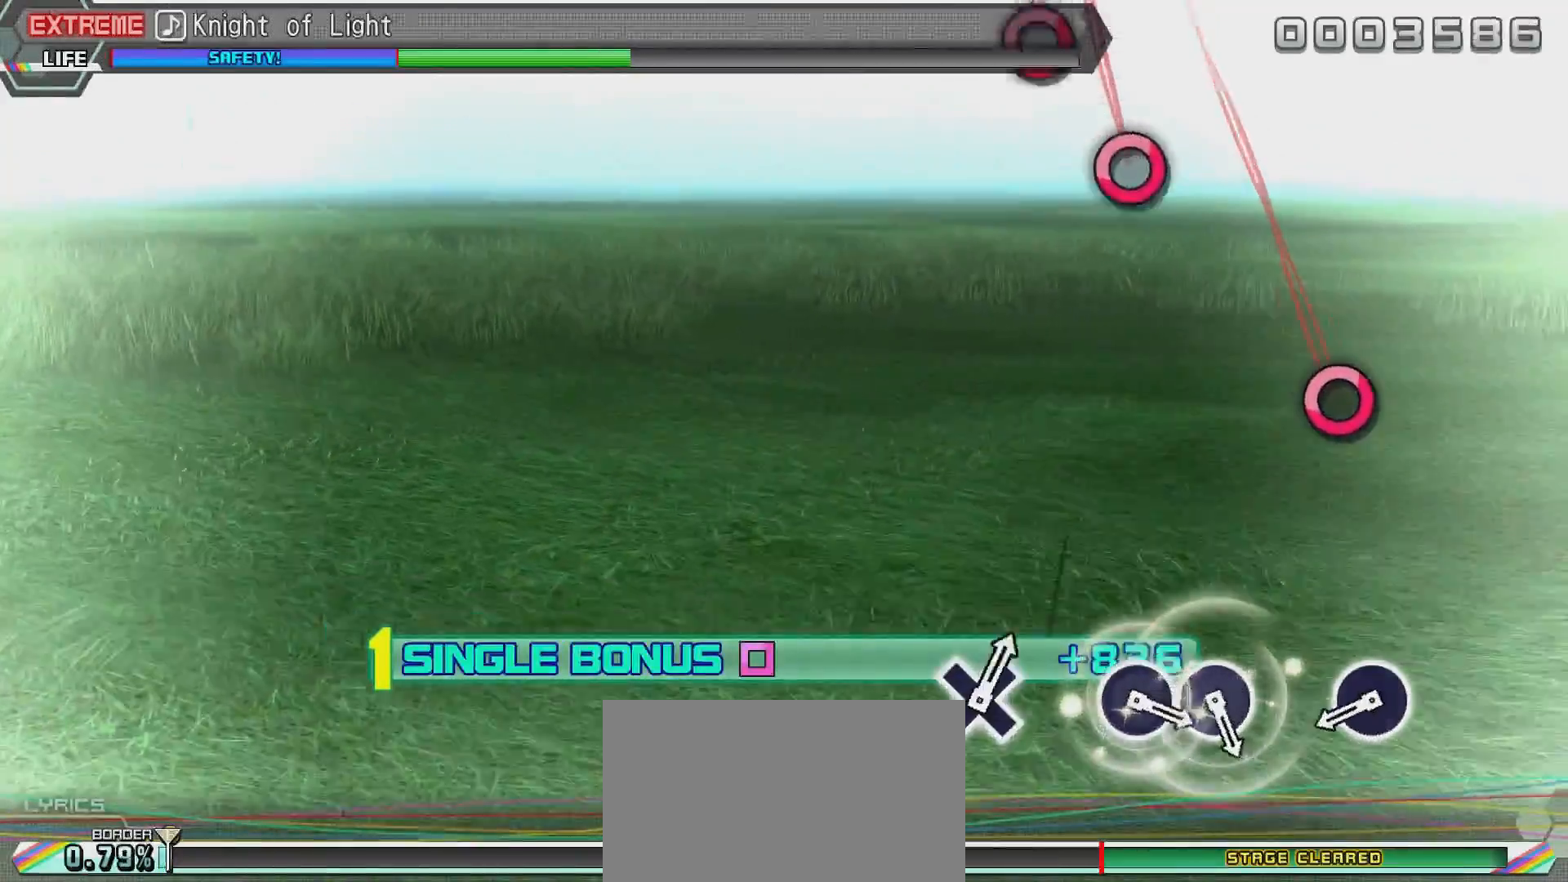
{"buttons": ["R2"], "left_stick": "center", "right_stick": "center", "events": []}
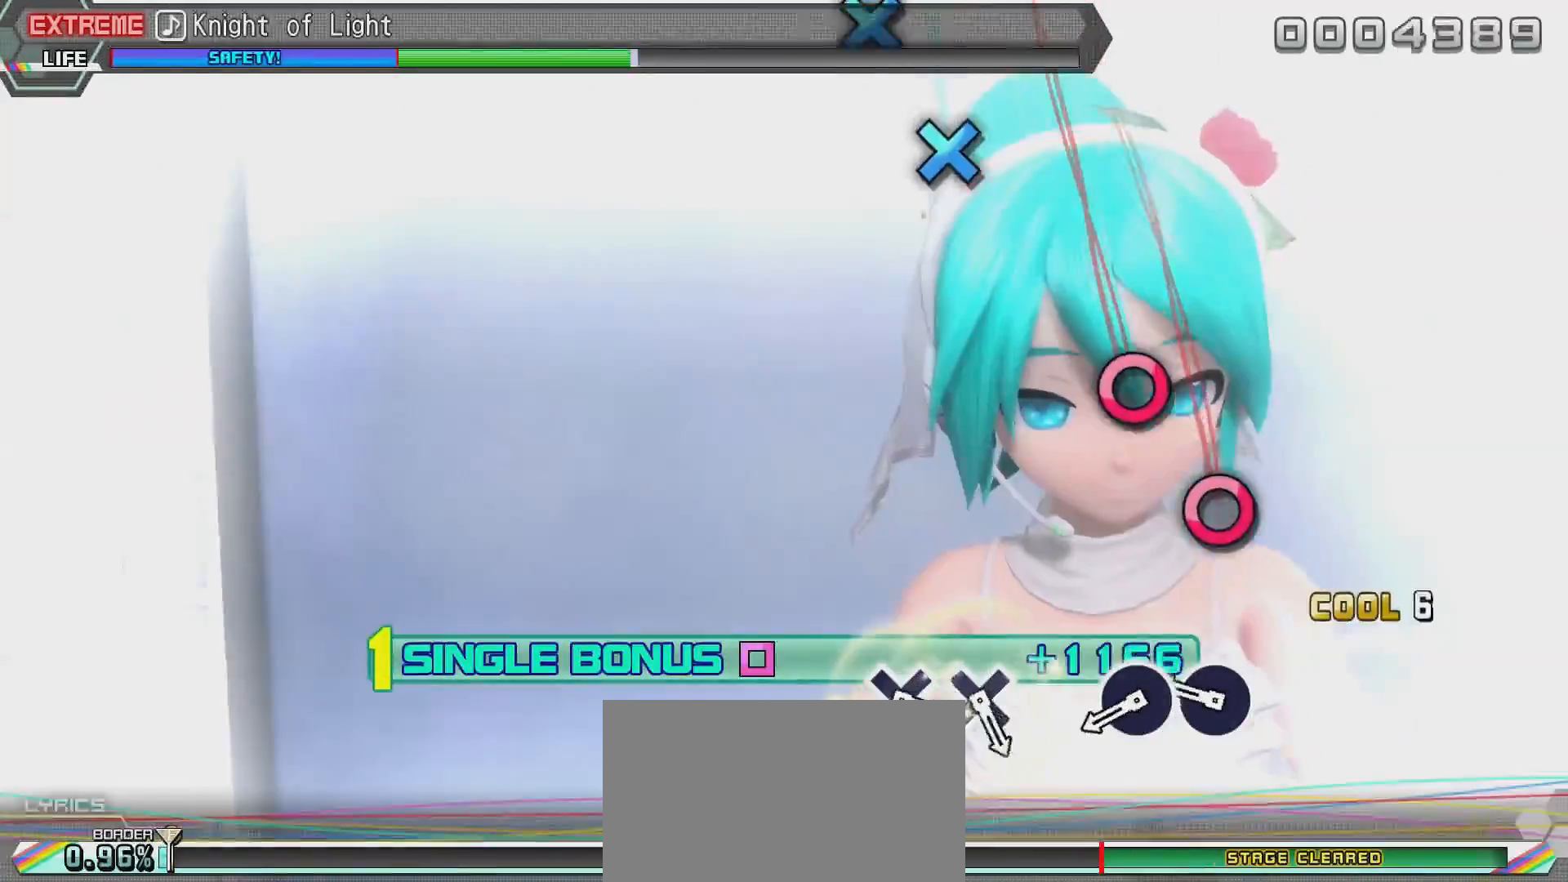
{"buttons": ["R2"], "left_stick": "center", "right_stick": "center", "events": [[33, "CIRCLE", "down"], [183, "CIRCLE", "up"], [383, "CIRCLE", "down"], [483, "CIRCLE", "up"]]}
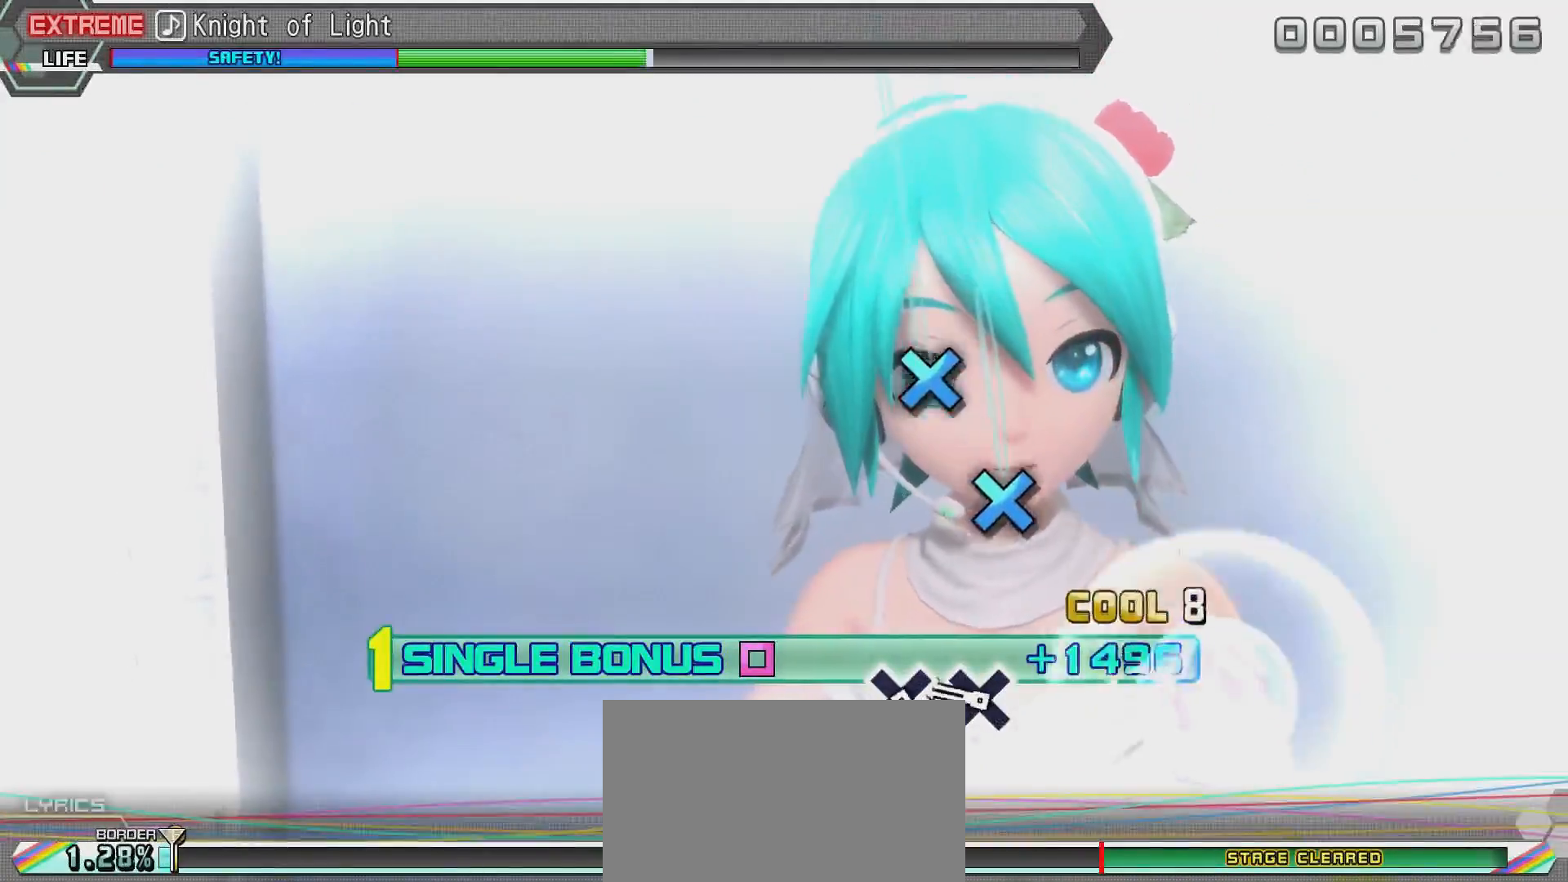
{"buttons": ["CROSS", "R2"], "left_stick": "center", "right_stick": "center", "events": [[100, "CIRCLE", "down"], [200, "CIRCLE", "up"], [384, "CROSS", "down"]]}
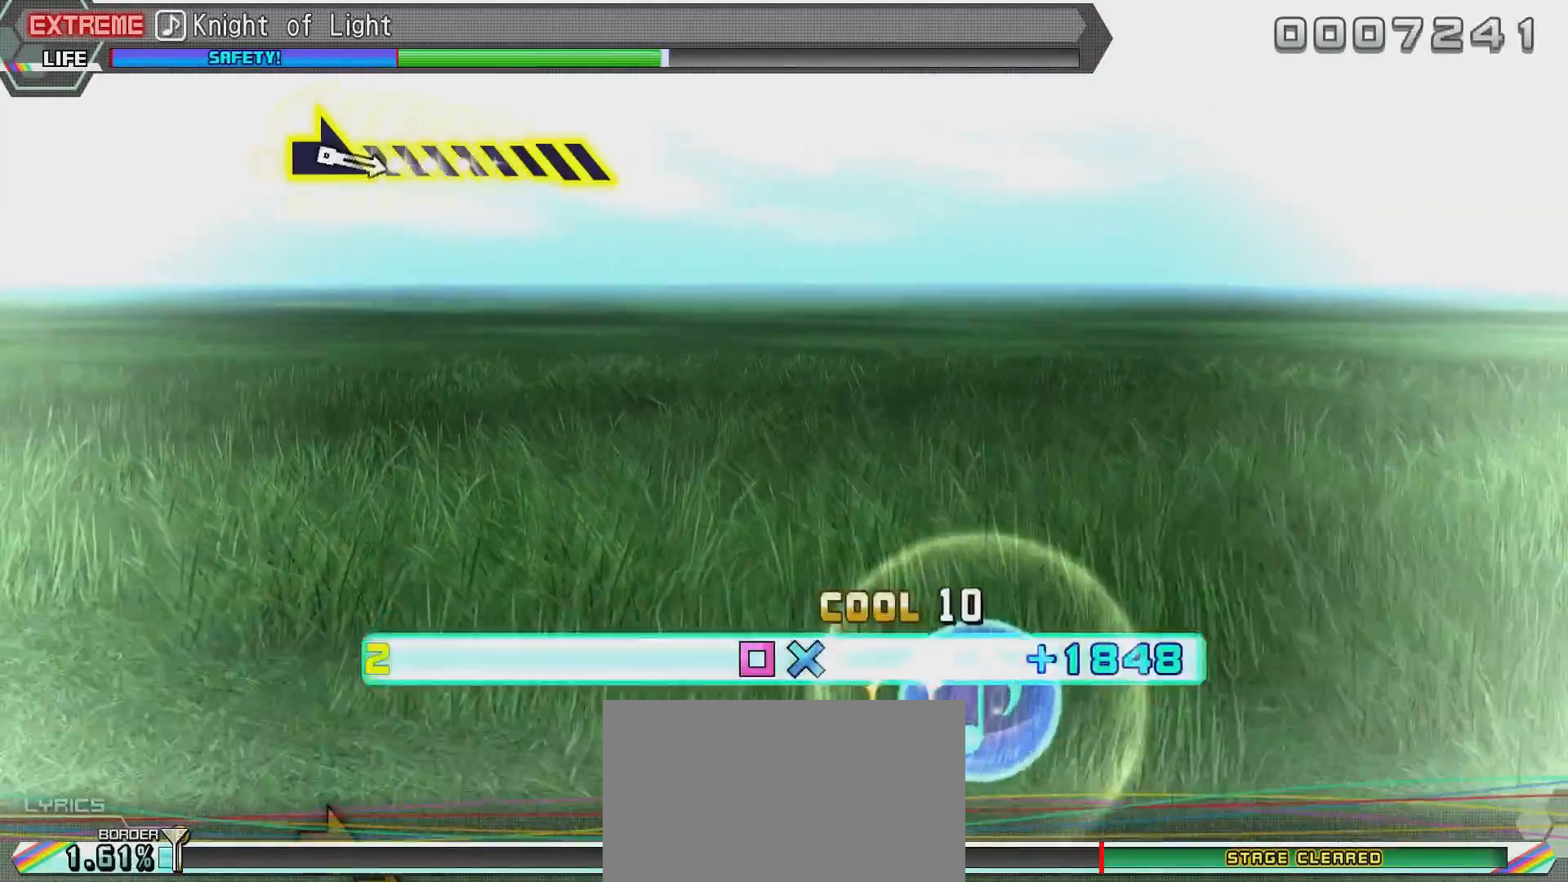
{"buttons": ["L2", "R2"], "left_stick": "center", "right_stick": "center", "events": [[50, "CROSS", "up"], [100, "CROSS", "down"], [400, "L2", "down"], [500, "CROSS", "up"]]}
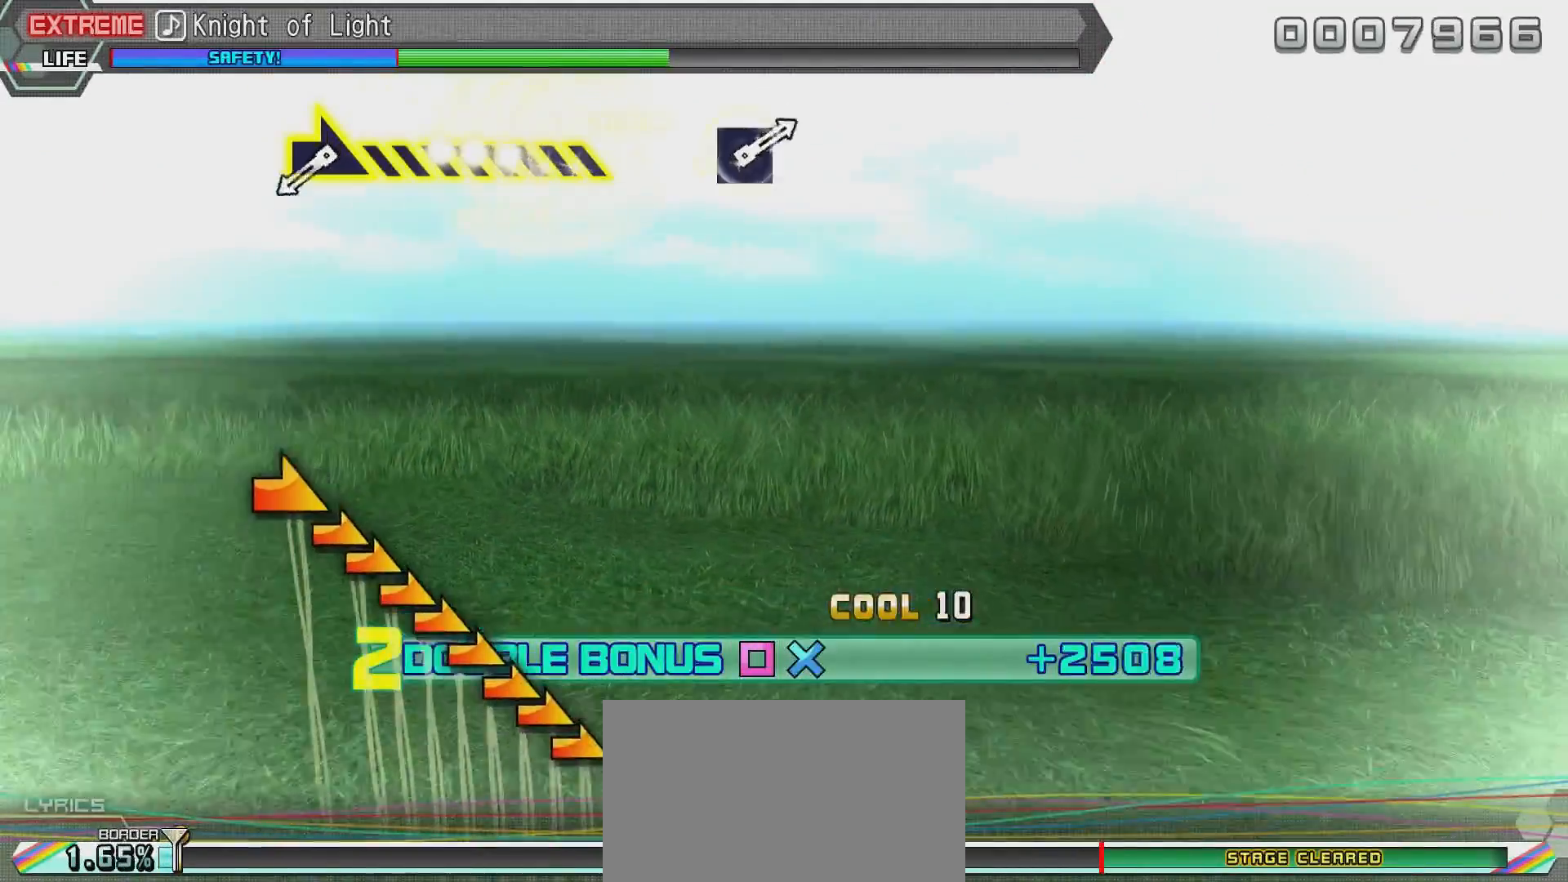
{"buttons": ["L2"], "left_stick": "center", "right_stick": "center", "events": [[50, "R2", "up"]]}
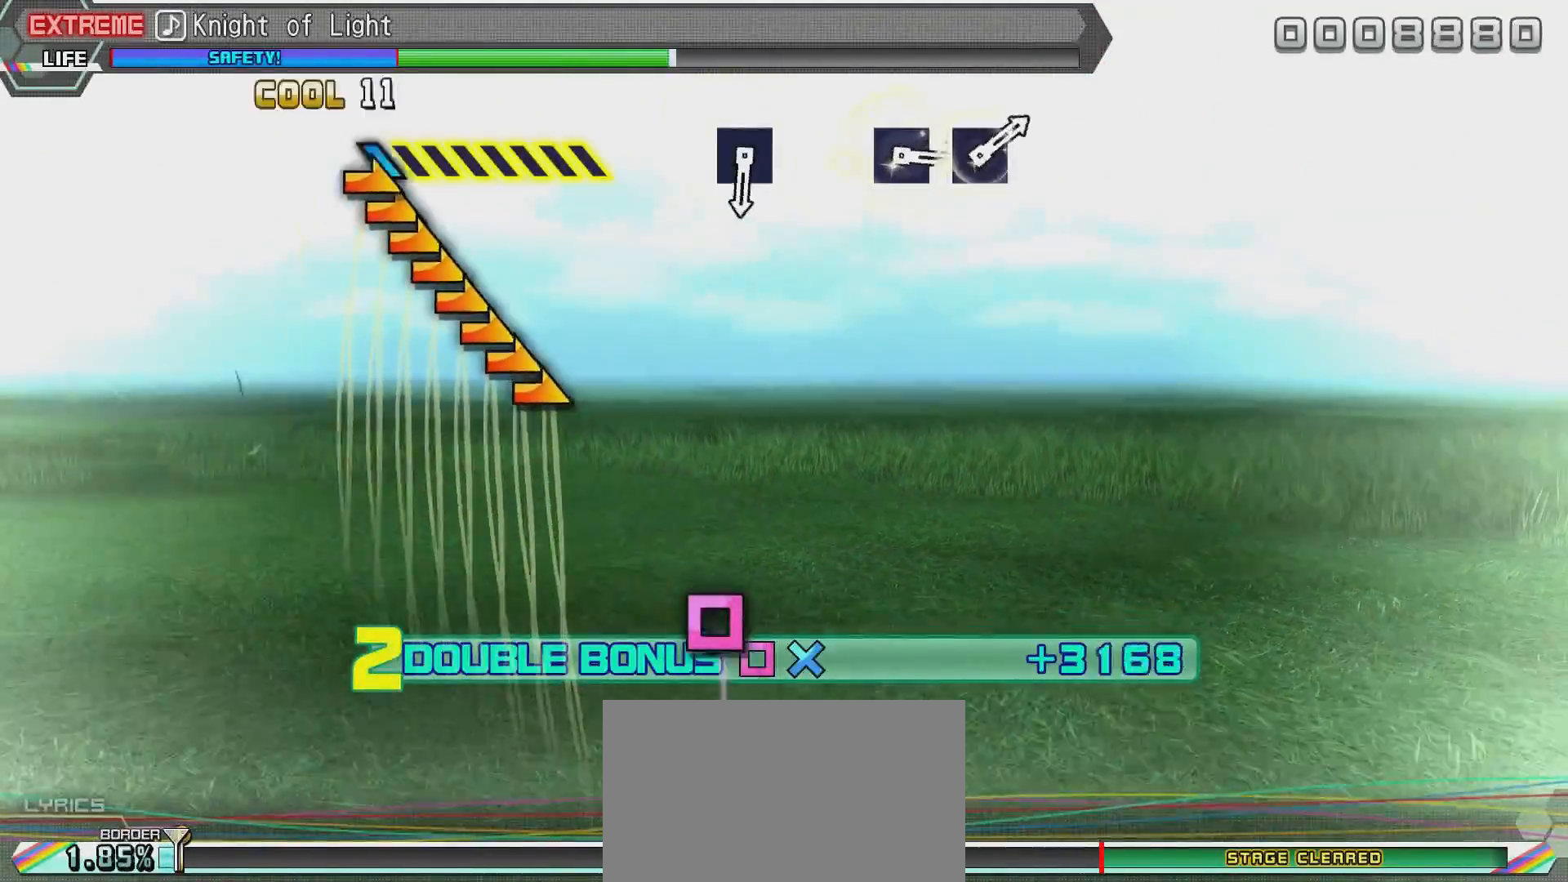
{"buttons": ["L2"], "left_stick": "center", "right_stick": "right", "events": [[116, "right_stick", "right"]]}
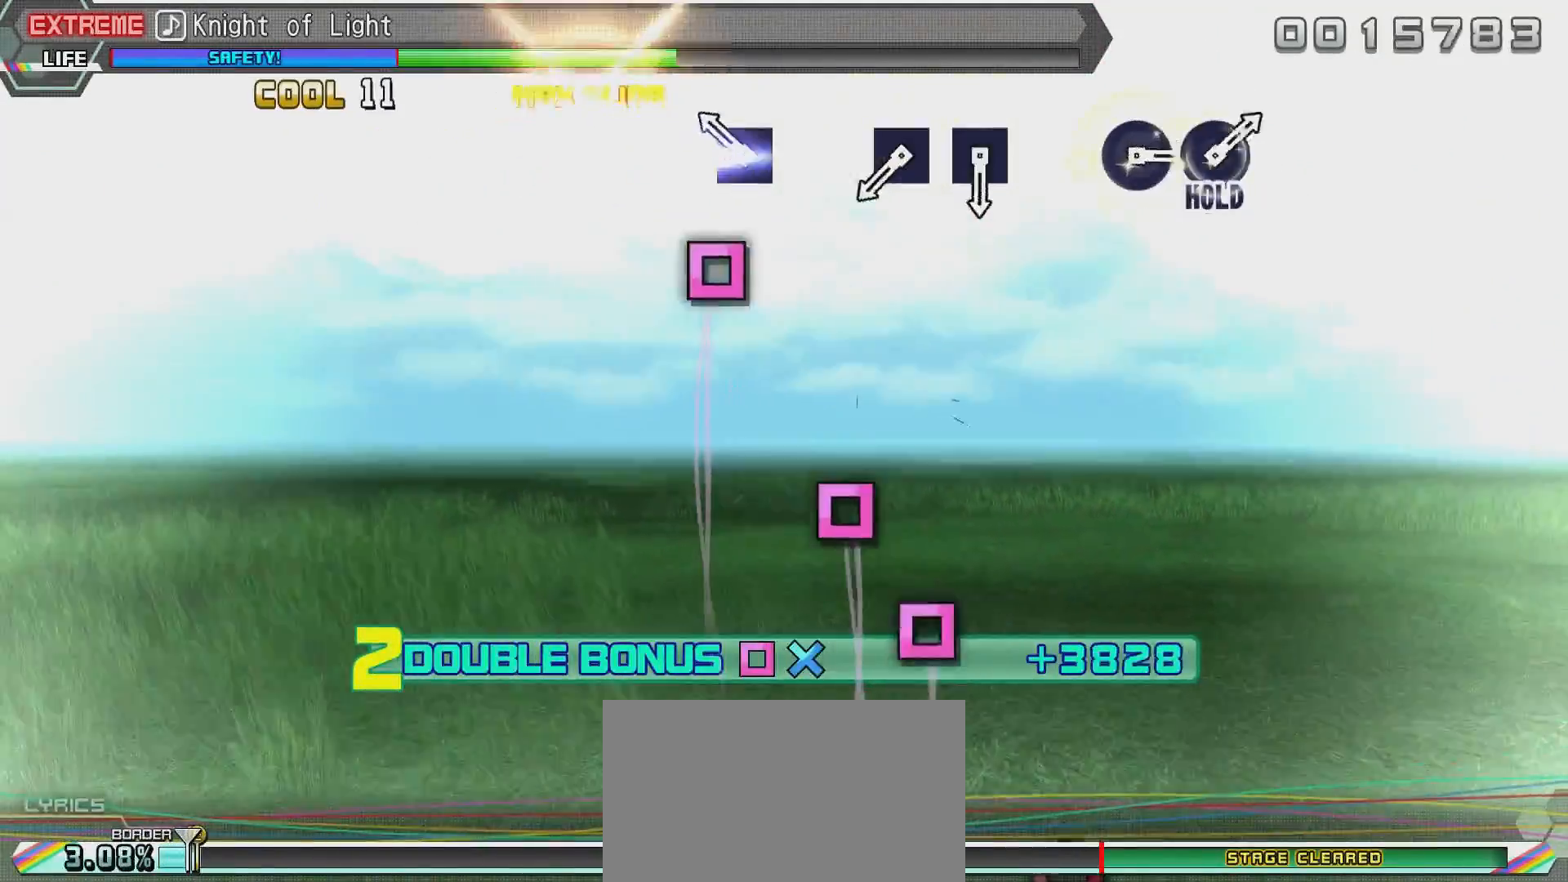
{"buttons": ["L2"], "left_stick": "center", "right_stick": "center", "events": [[67, "right_stick", "center"], [317, "SQUARE", "down"], [417, "SQUARE", "up"]]}
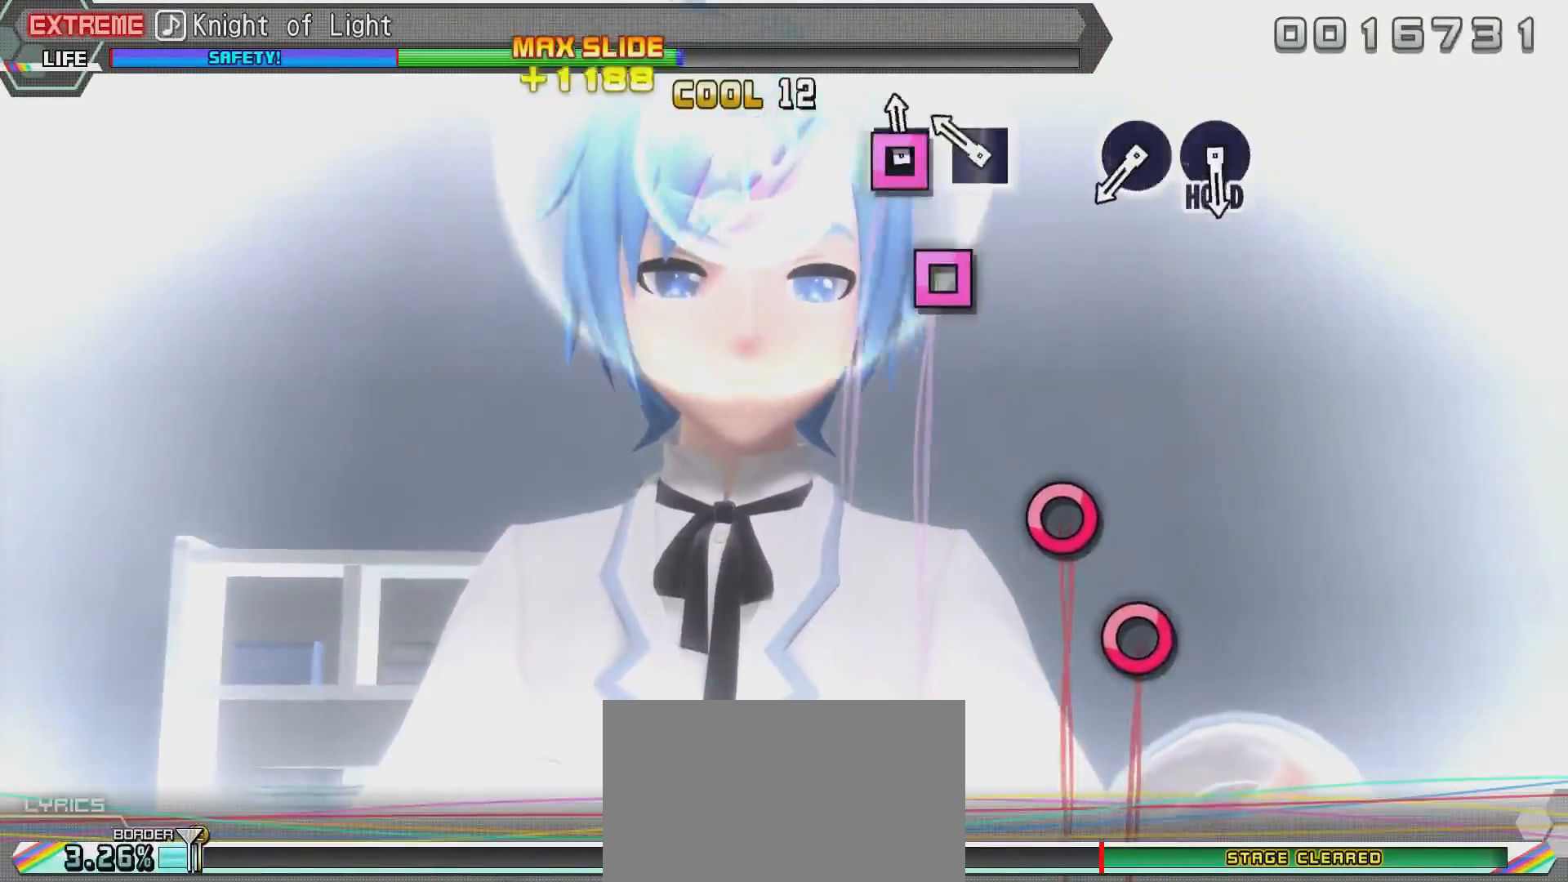
{"buttons": ["L2"], "left_stick": "center", "right_stick": "center", "events": [[100, "SQUARE", "down"], [217, "SQUARE", "up"], [317, "SQUARE", "down"], [417, "SQUARE", "up"]]}
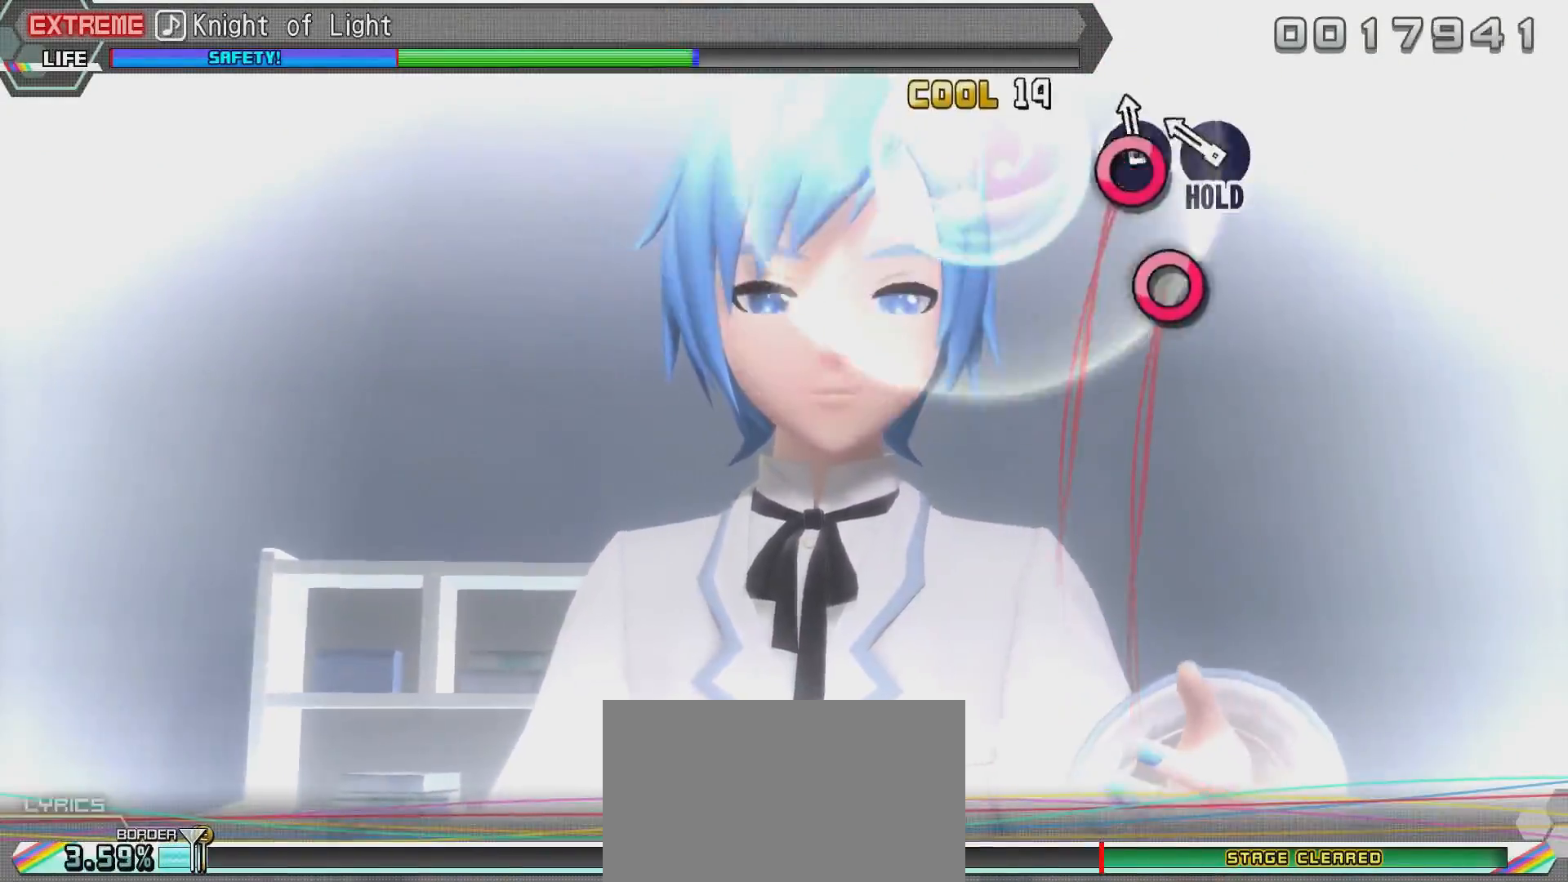
{"buttons": ["CIRCLE"], "left_stick": "center", "right_stick": "center", "events": [[167, "CIRCLE", "down"], [267, "CIRCLE", "up"], [317, "CIRCLE", "down"], [467, "L2", "up"]]}
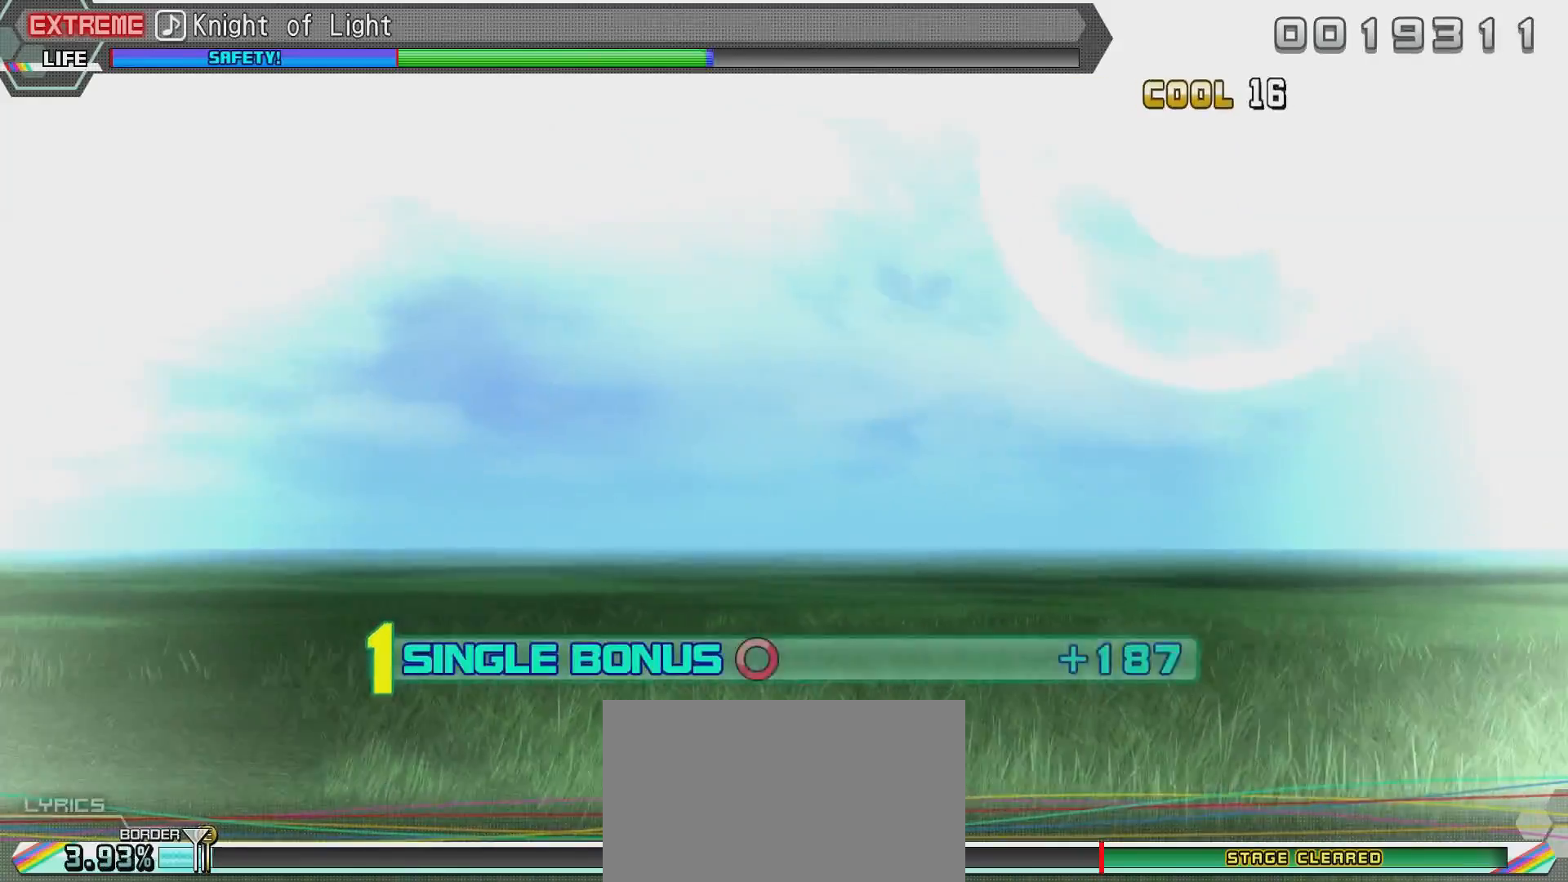
{"buttons": ["CIRCLE"], "left_stick": "center", "right_stick": "center", "events": []}
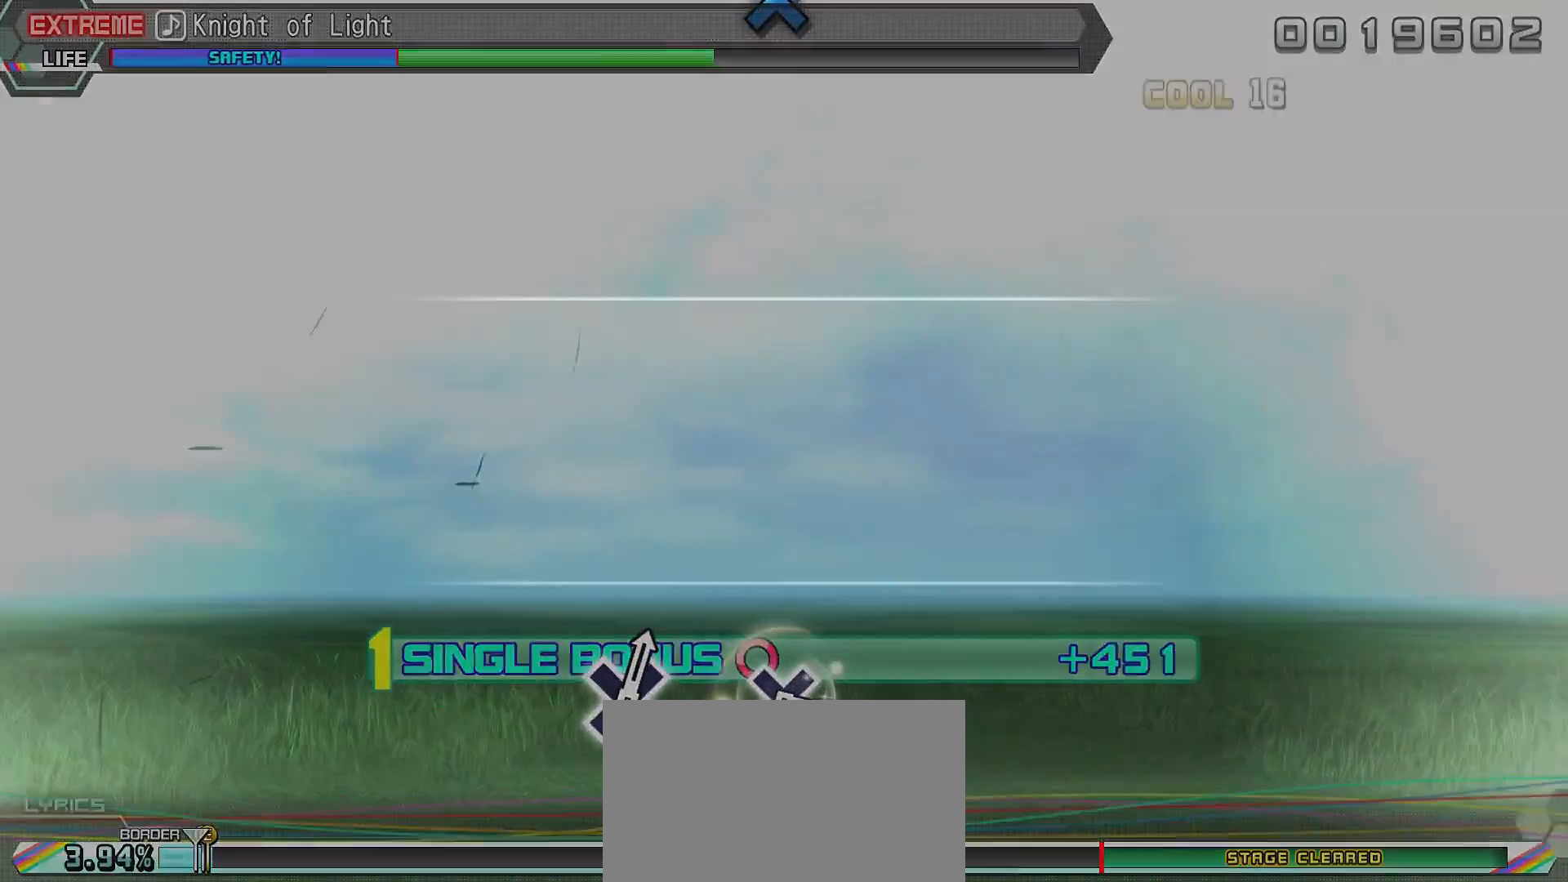
{"buttons": ["DPAD_DOWN"], "left_stick": "center", "right_stick": "center", "events": [[17, "START", "down"], [267, "START", "up"], [317, "CIRCLE", "up"], [417, "DPAD_DOWN", "down"]]}
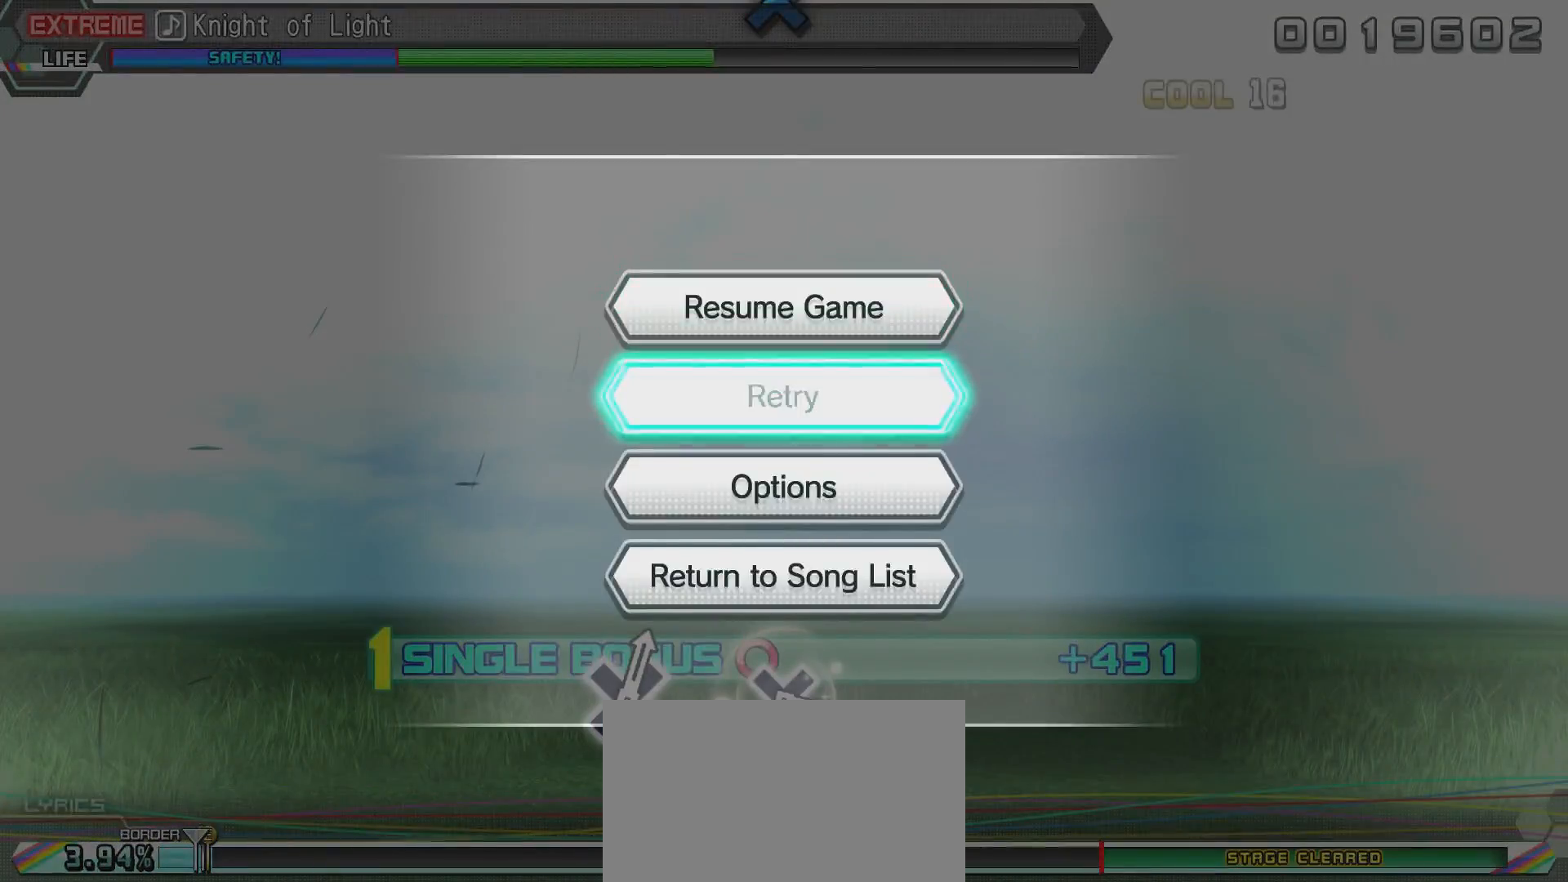
{"buttons": [], "left_stick": "center", "right_stick": "center", "events": [[16, "CROSS", "down"], [50, "DPAD_DOWN", "up"], [116, "CROSS", "up"]]}
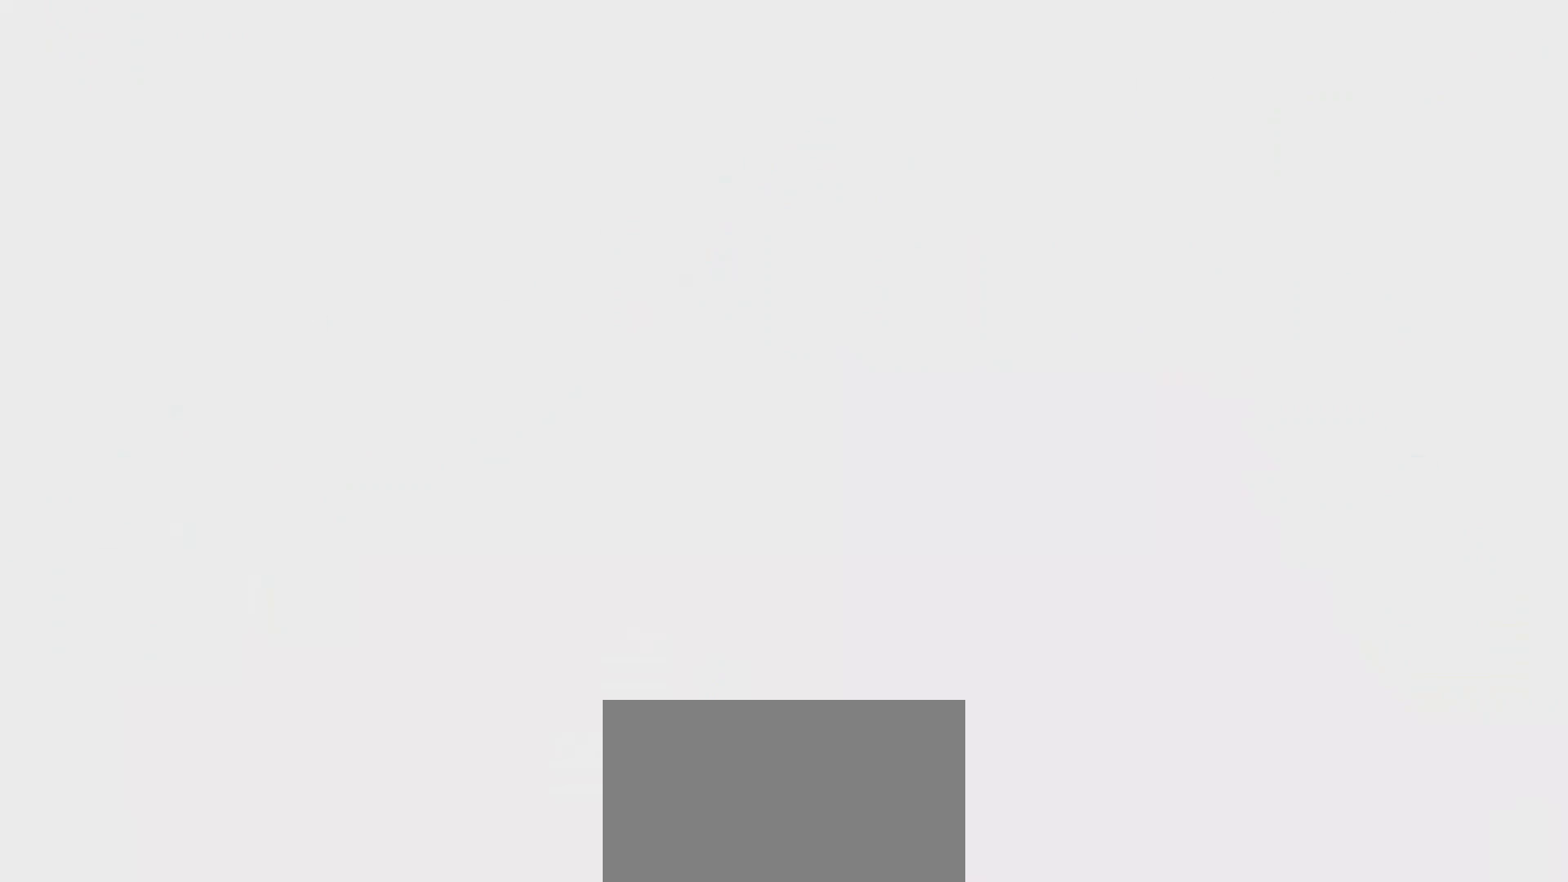
{"buttons": [], "left_stick": "center", "right_stick": "center", "events": []}
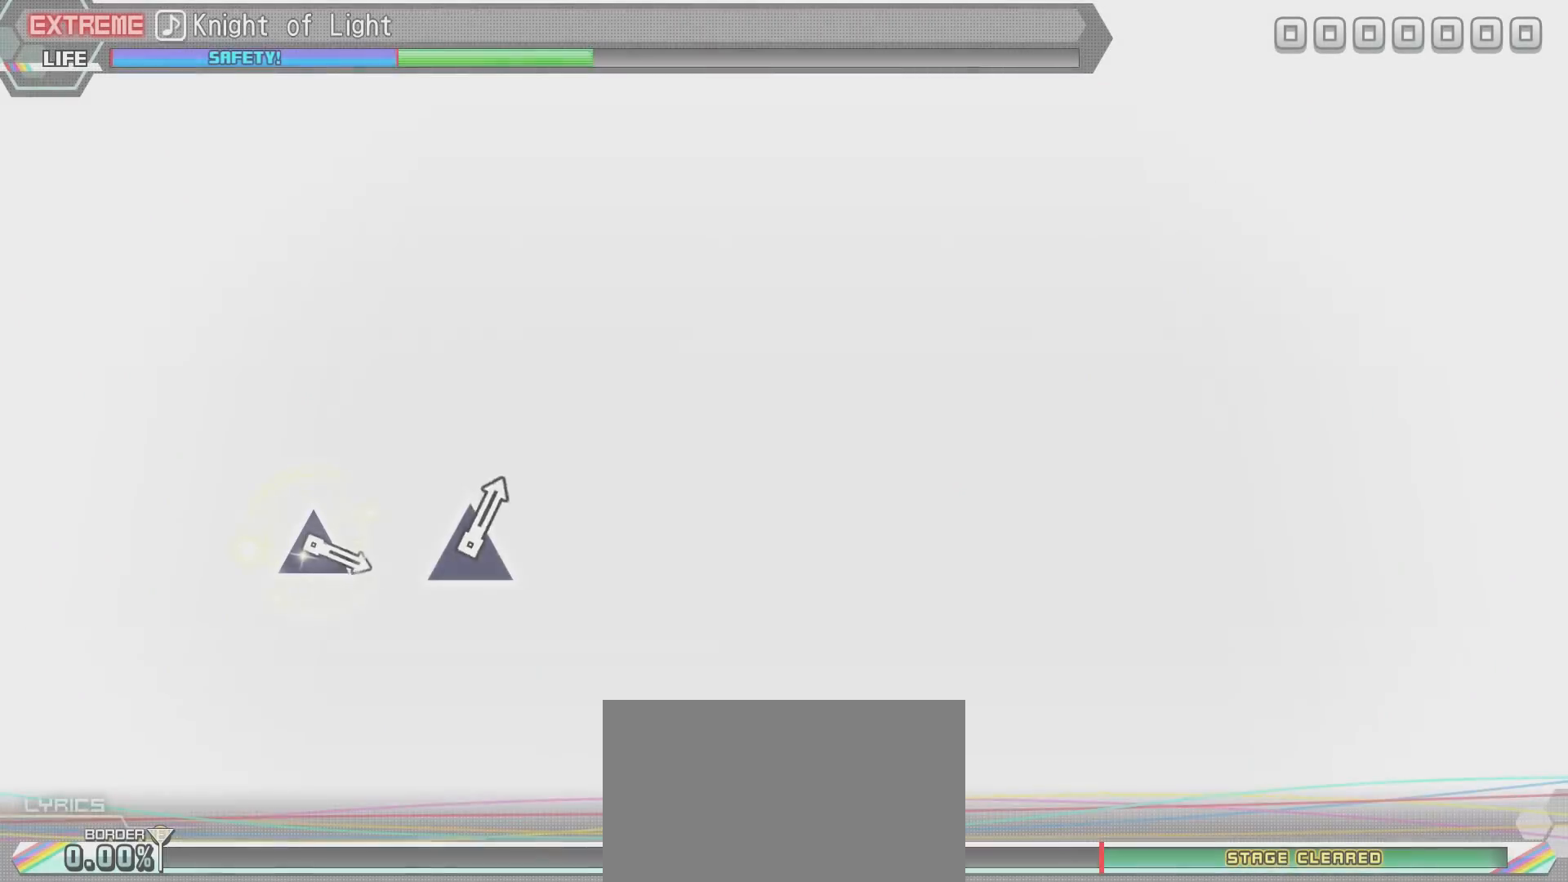
{"buttons": [], "left_stick": "center", "right_stick": "center", "events": [[183, "CROSS", "down"], [233, "DPAD_DOWN", "down"], [283, "CROSS", "up"], [333, "CROSS", "down"], [333, "DPAD_DOWN", "up"], [383, "DPAD_DOWN", "down"], [417, "CROSS", "up"], [483, "DPAD_DOWN", "up"]]}
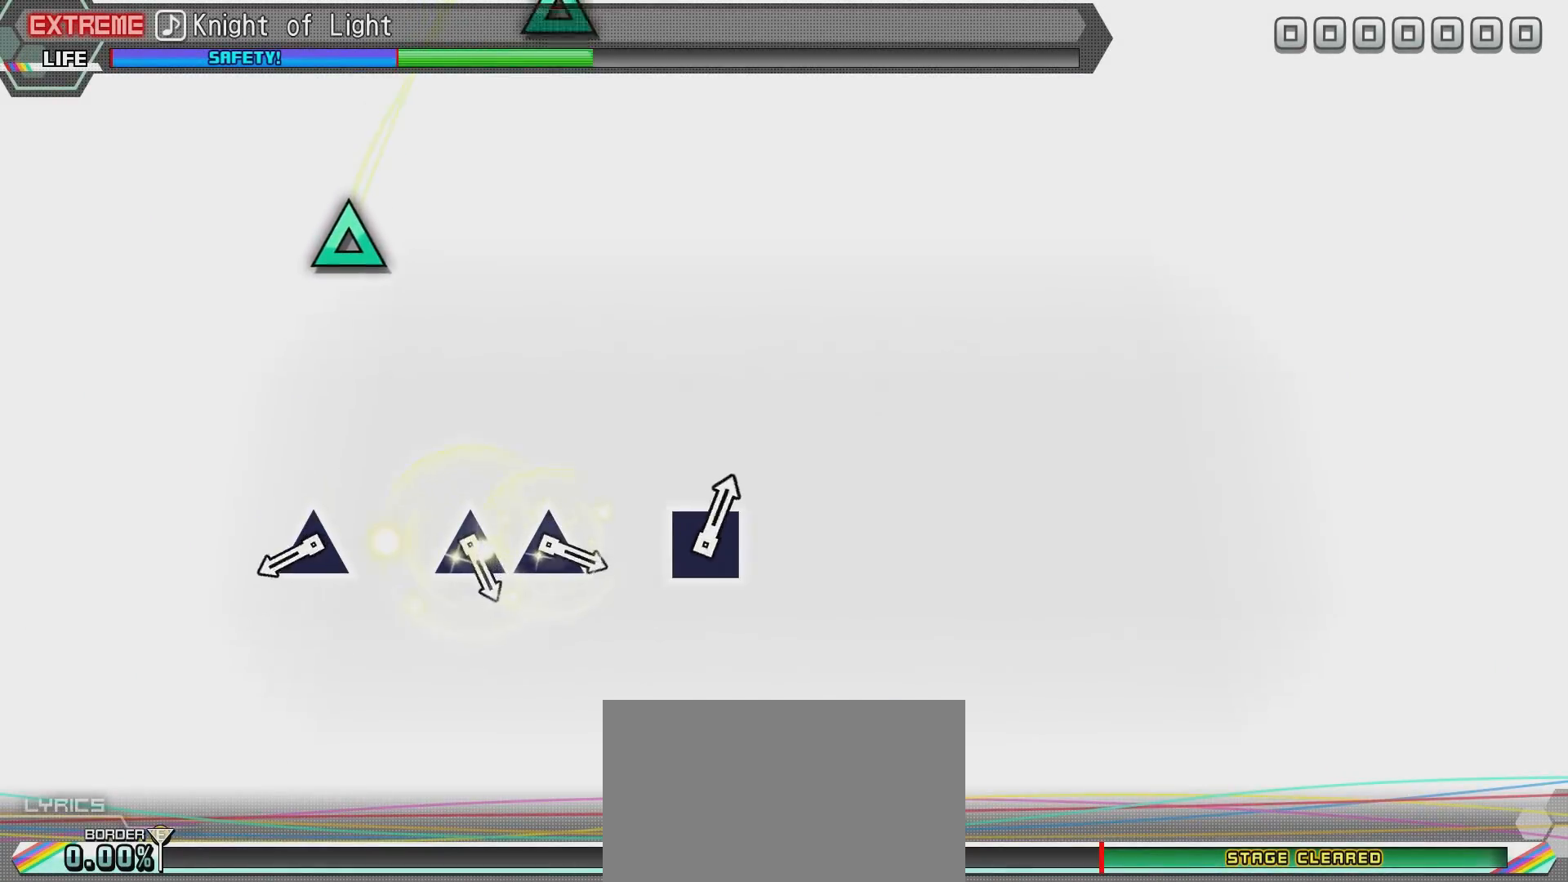
{"buttons": [], "left_stick": "center", "right_stick": "center", "events": []}
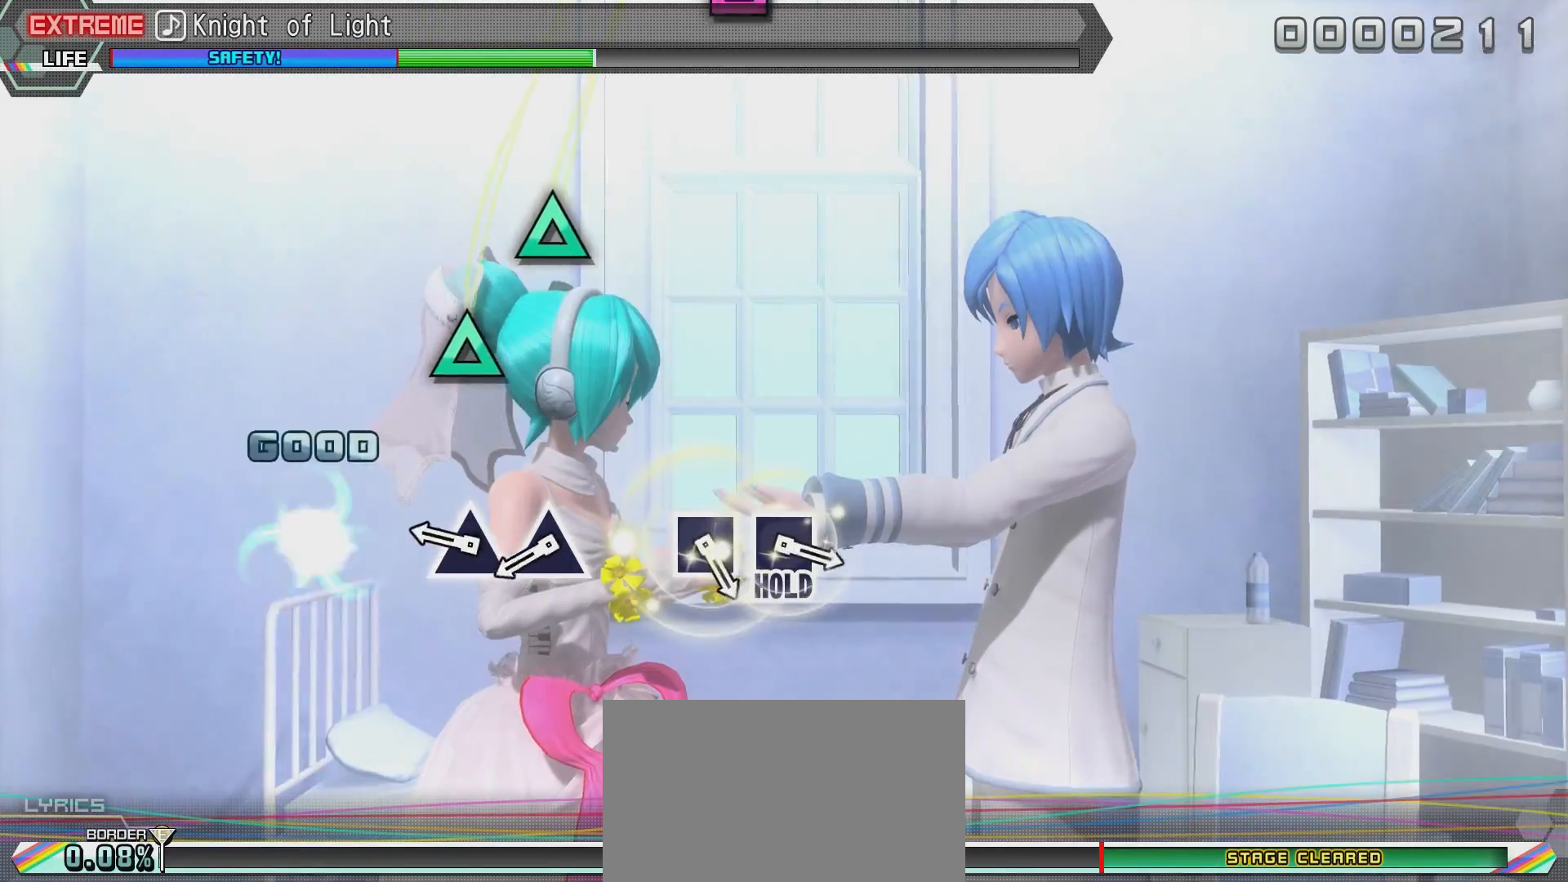
{"buttons": [], "left_stick": "center", "right_stick": "center", "events": [[100, "TRIANGLE", "down"], [183, "TRIANGLE", "up"], [333, "TRIANGLE", "down"], [500, "TRIANGLE", "up"]]}
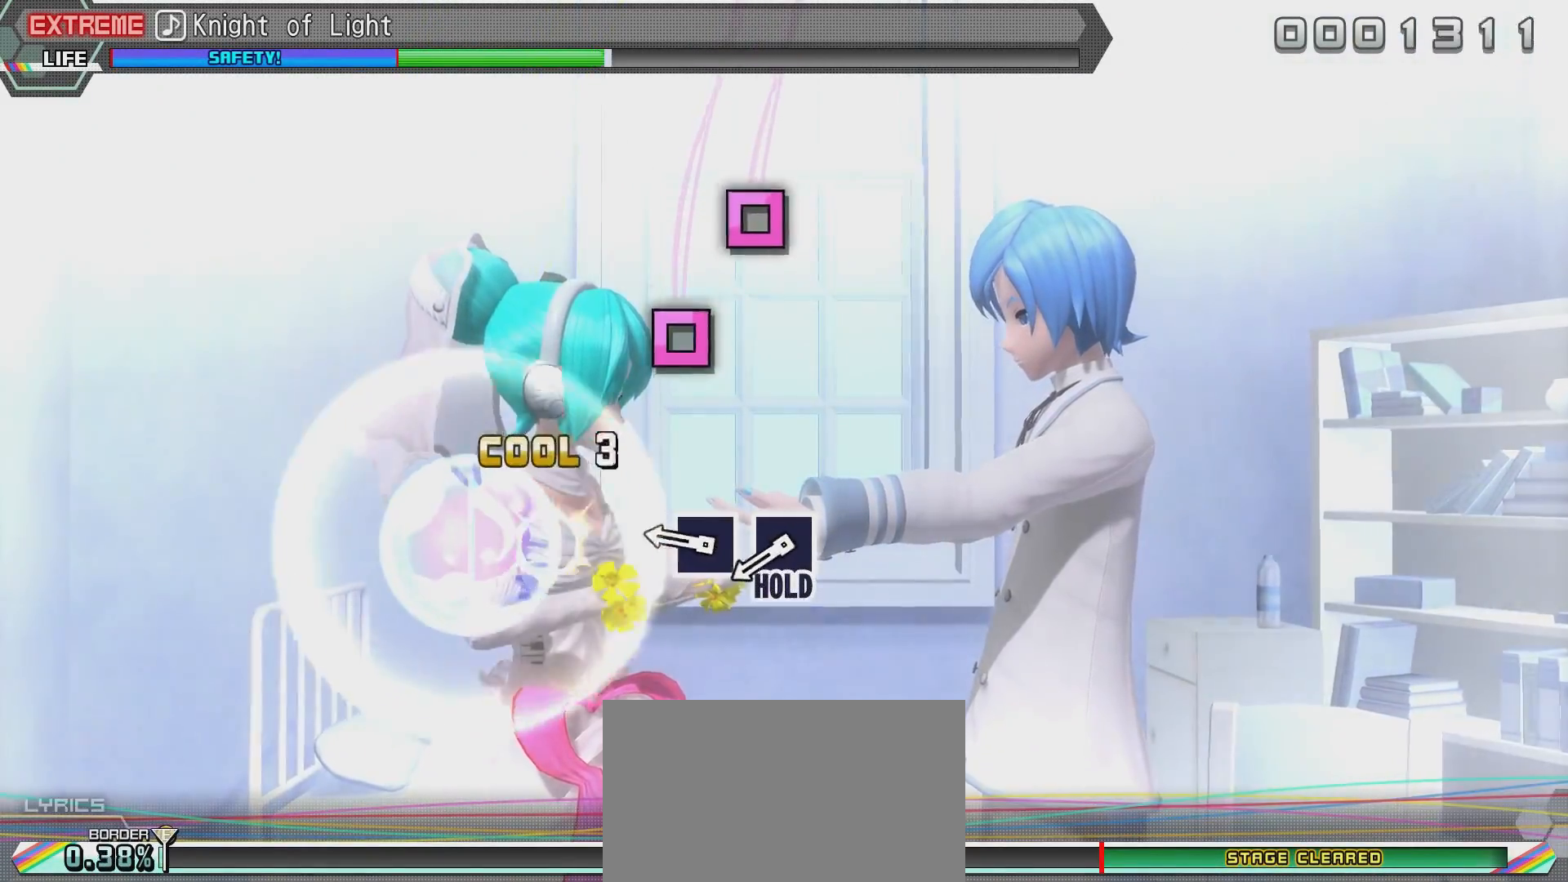
{"buttons": [], "left_stick": "center", "right_stick": "center", "events": [[50, "TRIANGLE", "down"], [200, "TRIANGLE", "up"], [384, "SQUARE", "down"], [501, "SQUARE", "up"]]}